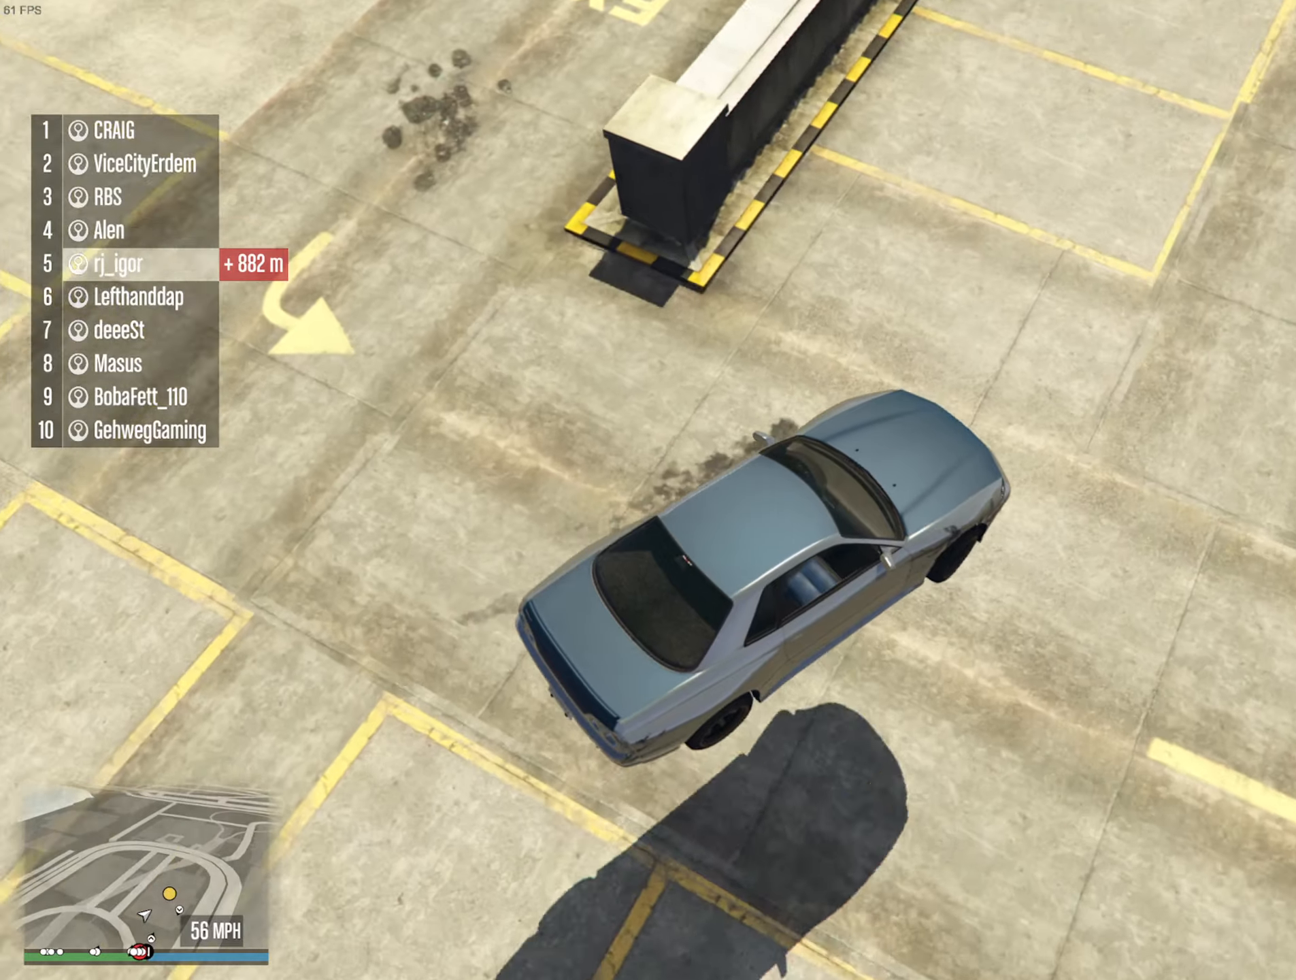
Gameplay with a controller (Xbox layout); each line is a JSON object with the inputs held at the frame after it. "events" lists button and stick changes between this image and that frame as [ms after this image, input, new state], when the widget could be followed in between. Not read: HOME.
{"buttons": ["R2"], "left_stick": "center", "right_stick": "center", "events": [[166, "left_stick", "center"], [316, "left_stick", "left"], [433, "left_stick", "center"]]}
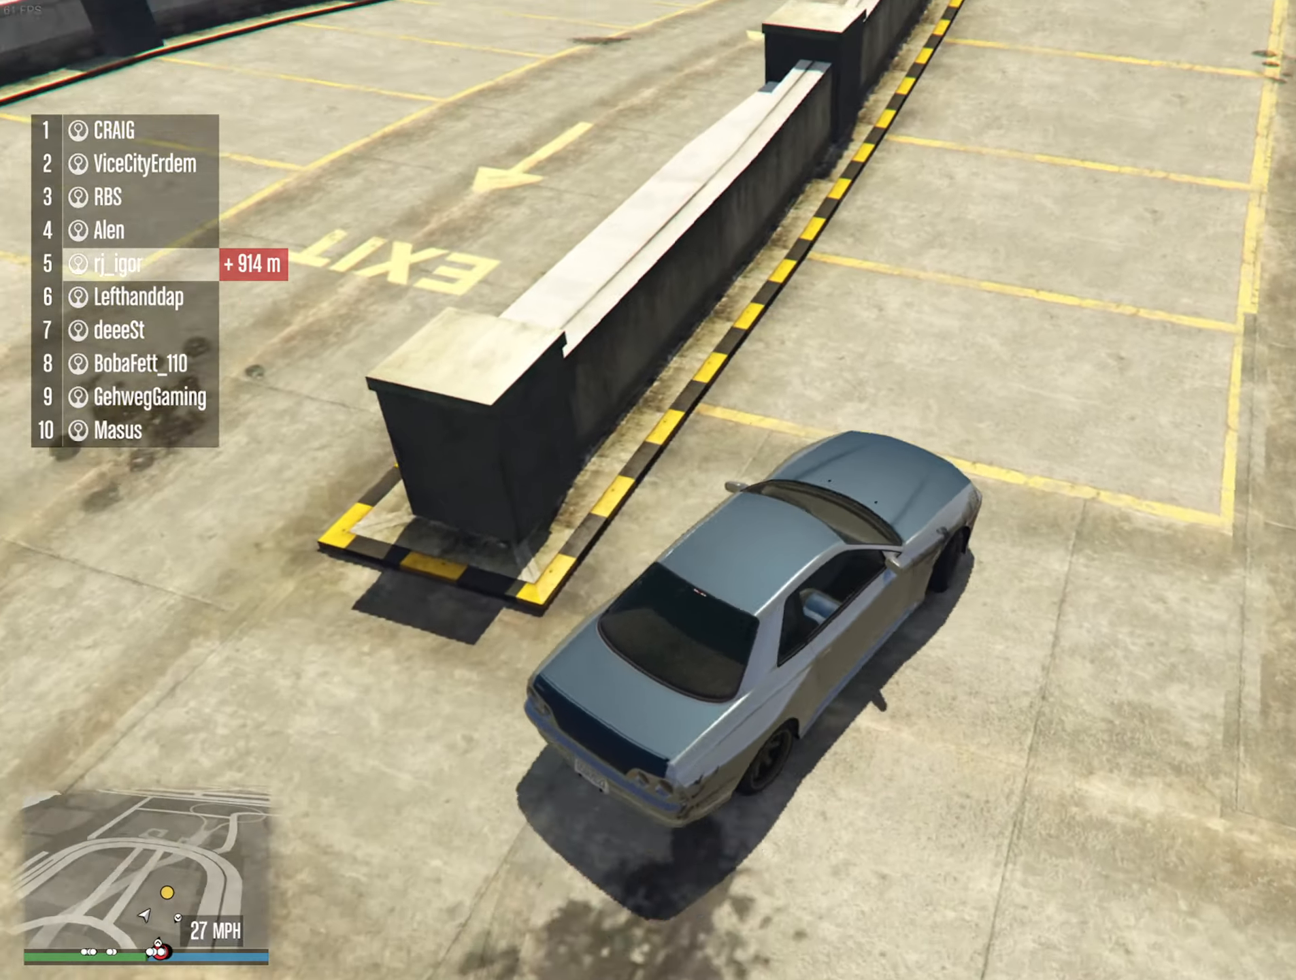
{"buttons": ["R2"], "left_stick": "center", "right_stick": "center", "events": [[66, "left_stick", "left"], [166, "left_stick", "center"]]}
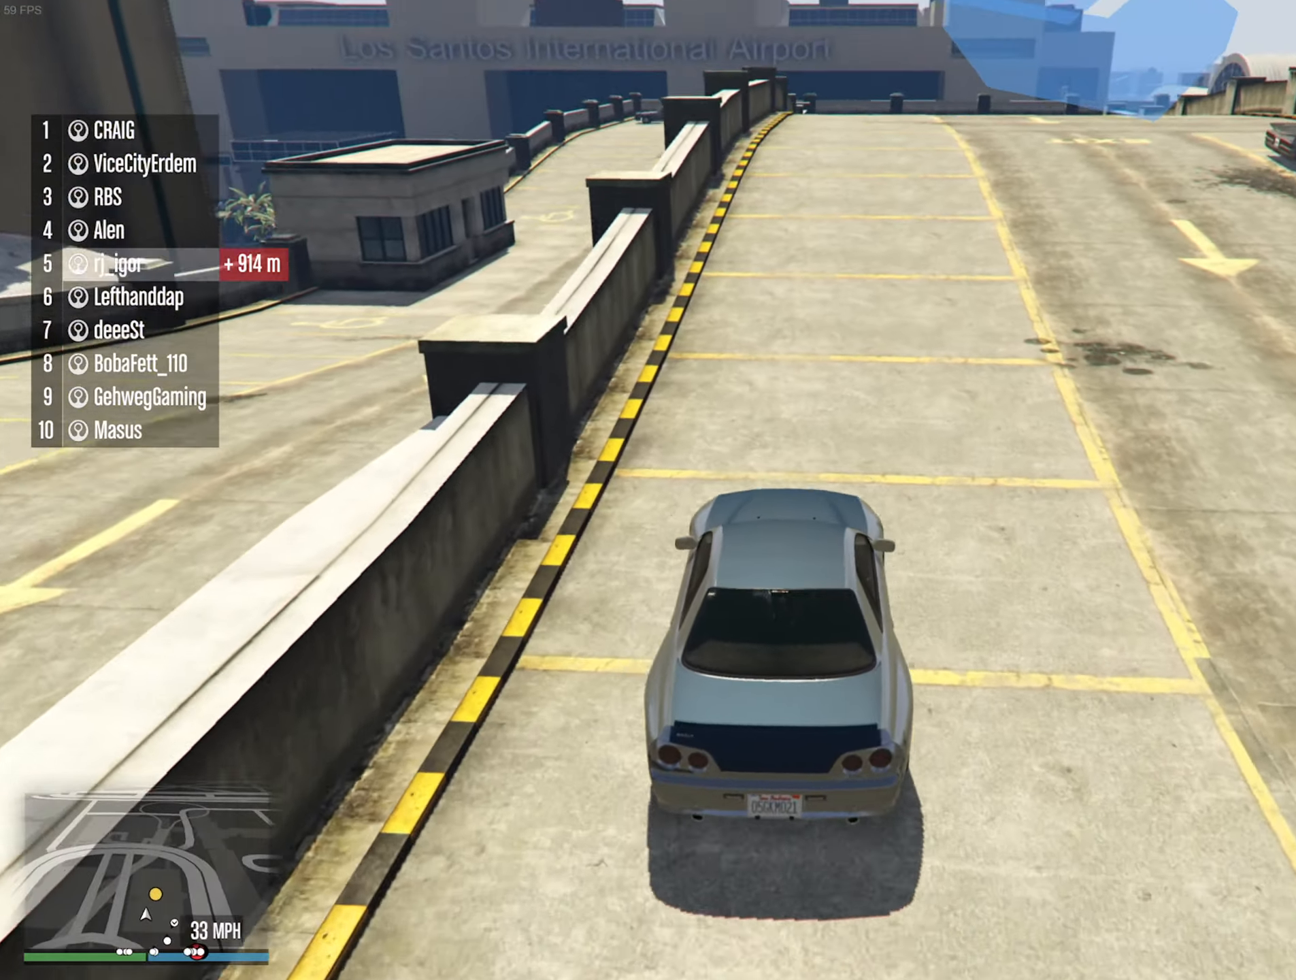
{"buttons": ["R2"], "left_stick": "down-right", "right_stick": "center", "events": [[500, "left_stick", "down-right"]]}
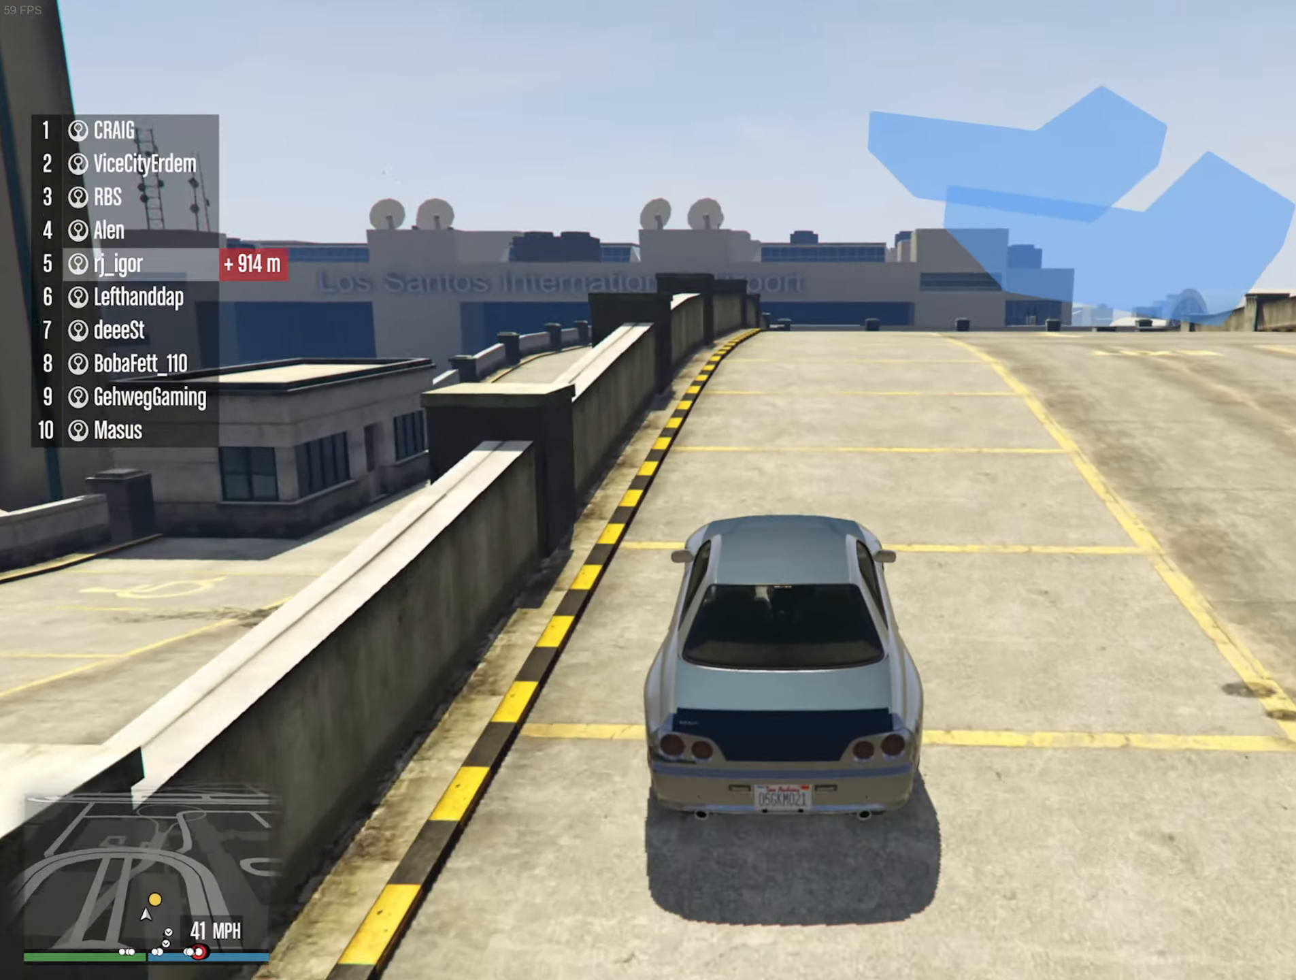
{"buttons": ["R1"], "left_stick": "right", "right_stick": "center", "events": [[50, "R2", "up"], [116, "R1", "down"], [133, "left_stick", "right"]]}
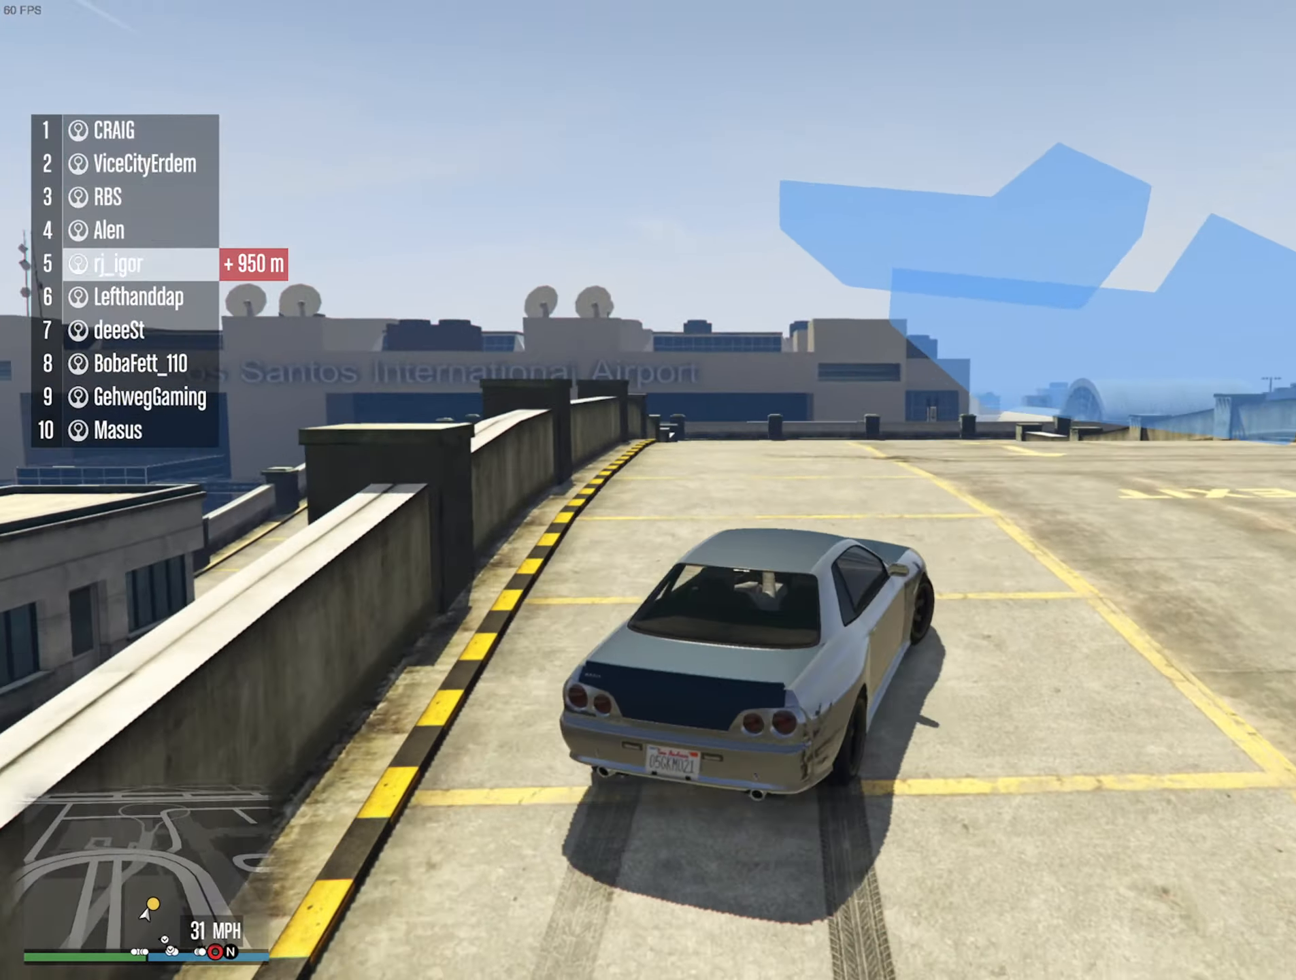
{"buttons": ["R1"], "left_stick": "right", "right_stick": "center", "events": []}
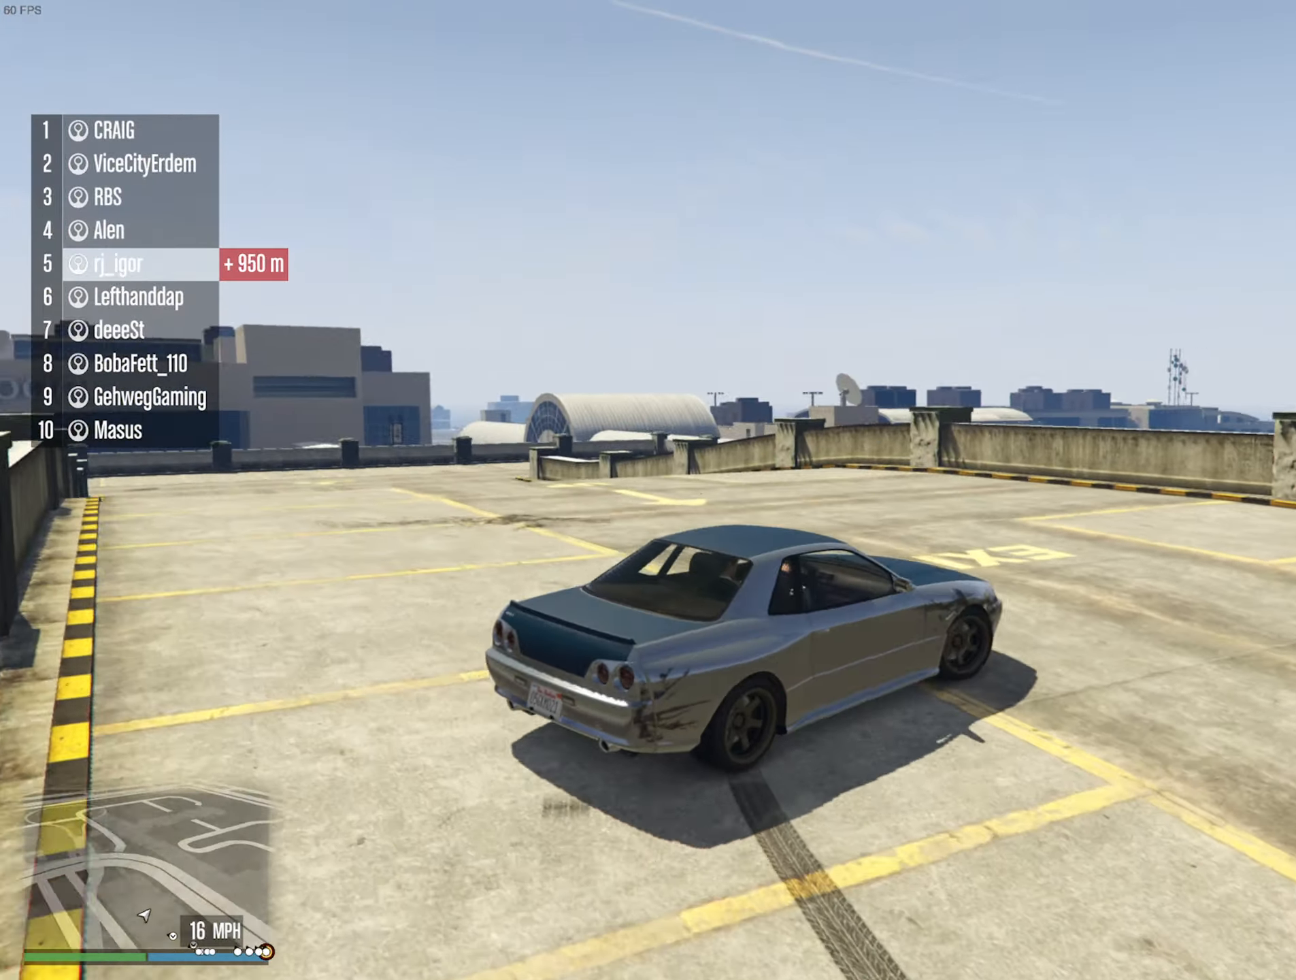
{"buttons": ["R2"], "left_stick": "right", "right_stick": "center", "events": [[16, "R1", "up"], [83, "R2", "down"]]}
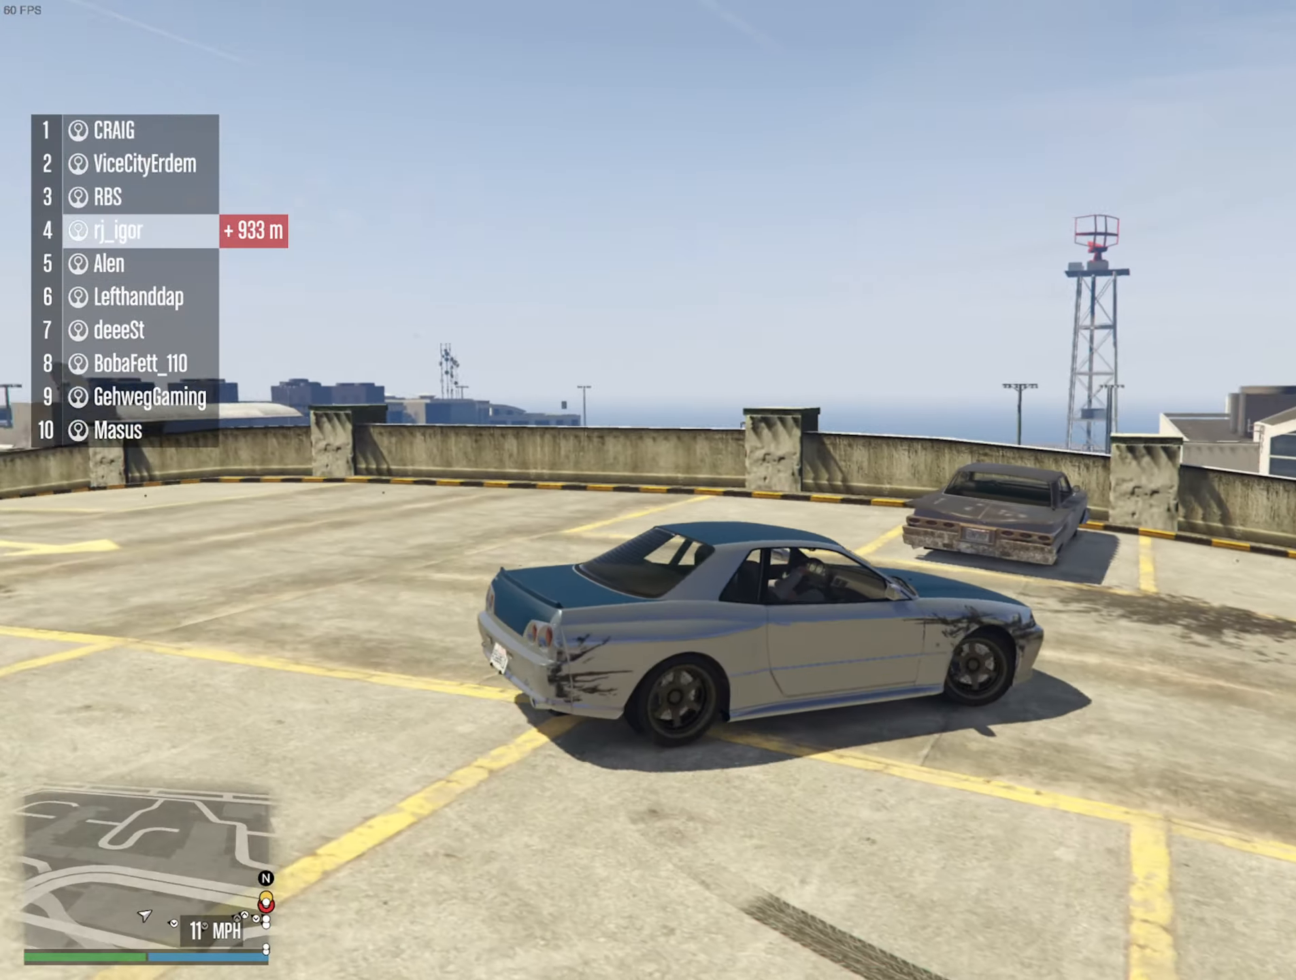
{"buttons": ["R2"], "left_stick": "center", "right_stick": "center", "events": [[100, "left_stick", "center"]]}
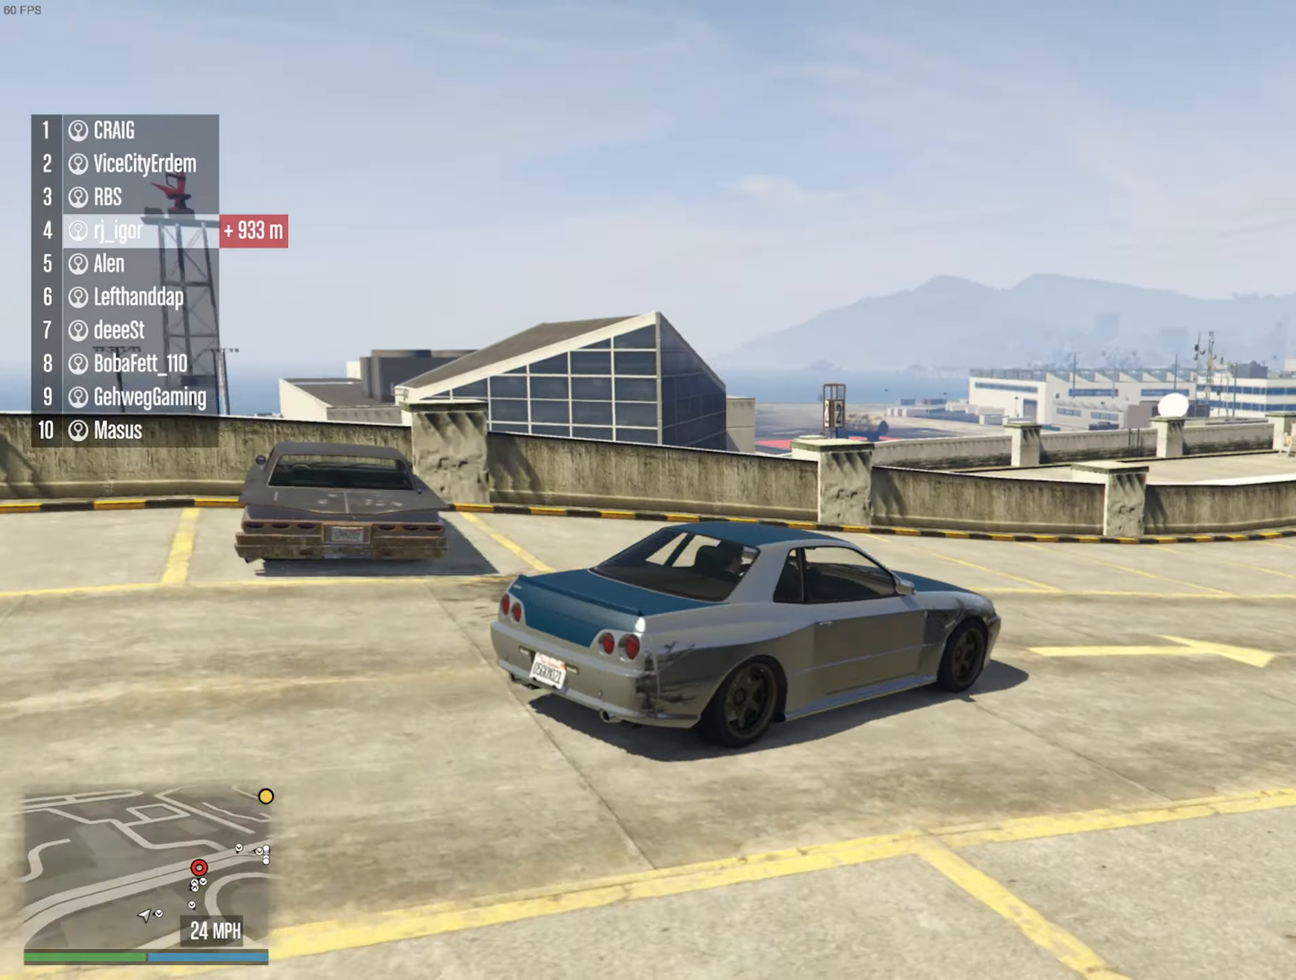
{"buttons": ["R2"], "left_stick": "center", "right_stick": "center", "events": [[16, "left_stick", "down-right"], [116, "left_stick", "center"], [366, "left_stick", "down-right"], [483, "left_stick", "center"]]}
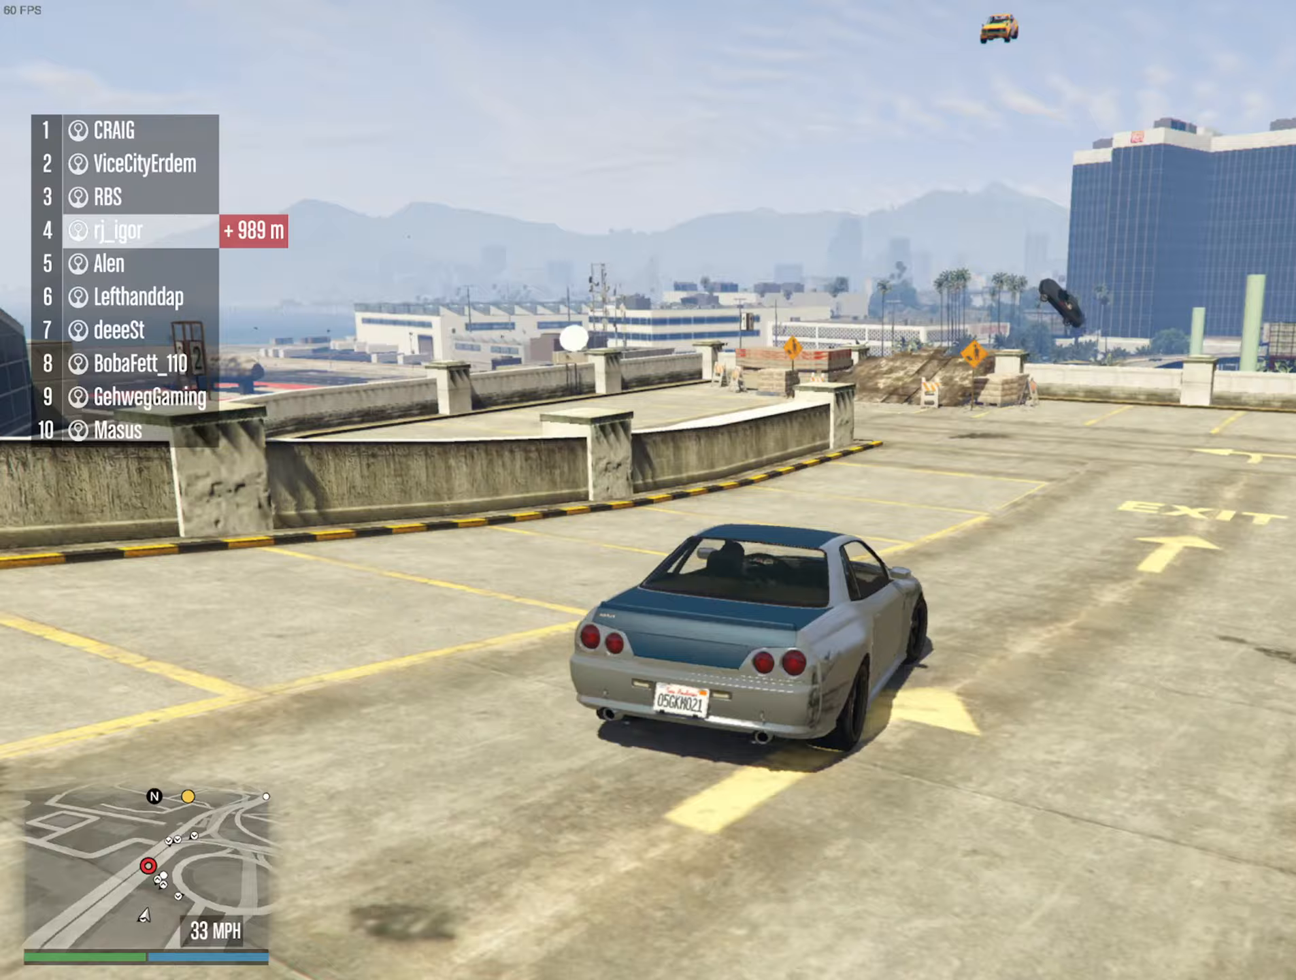
{"buttons": ["R2"], "left_stick": "center", "right_stick": "center", "events": [[150, "left_stick", "left"], [300, "left_stick", "center"]]}
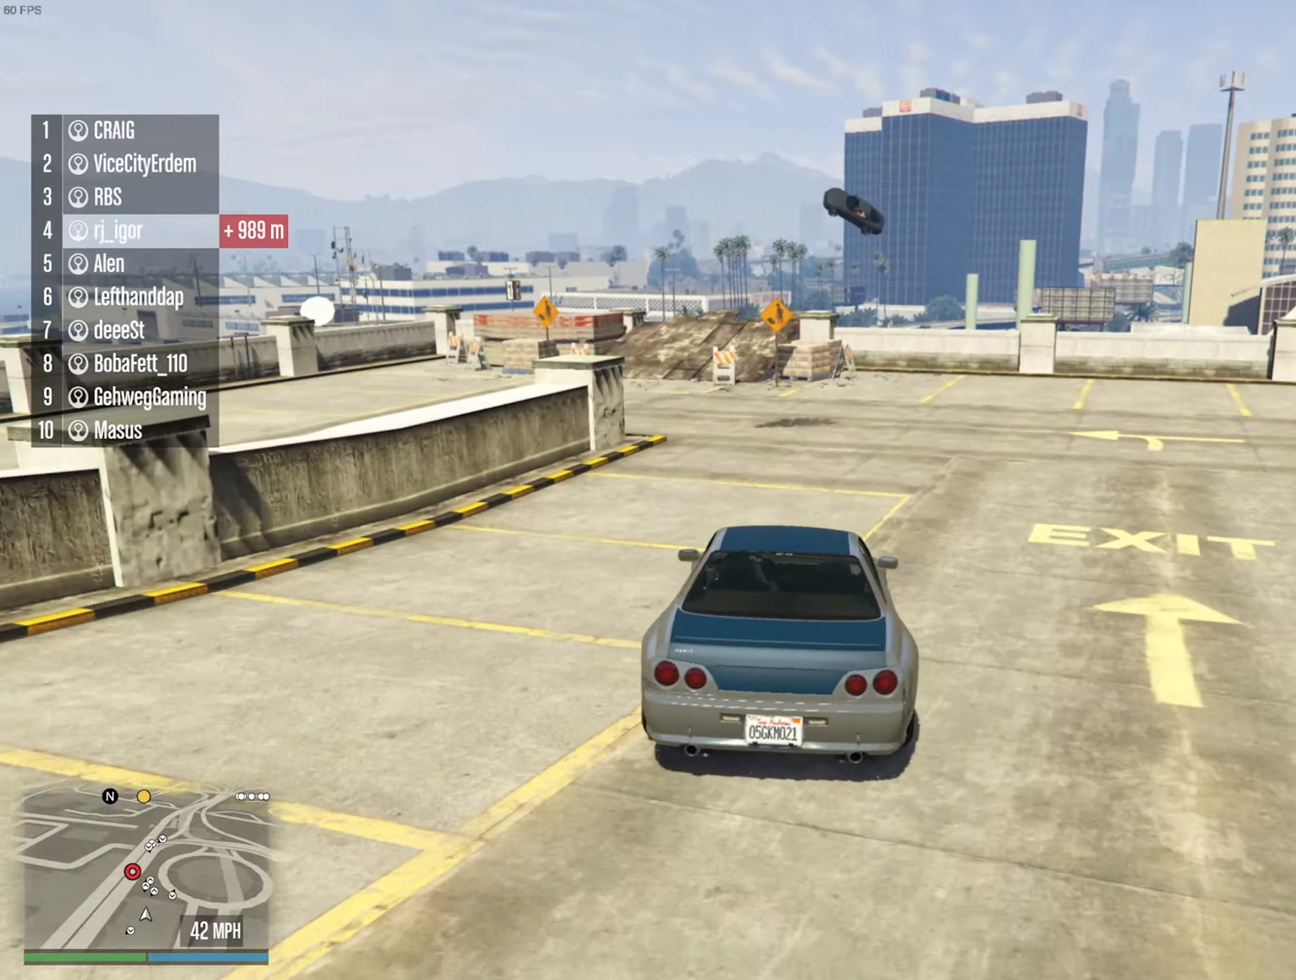
{"buttons": ["R2"], "left_stick": "down-right", "right_stick": "center", "events": [[67, "left_stick", "left"], [250, "left_stick", "center"], [467, "left_stick", "down-right"]]}
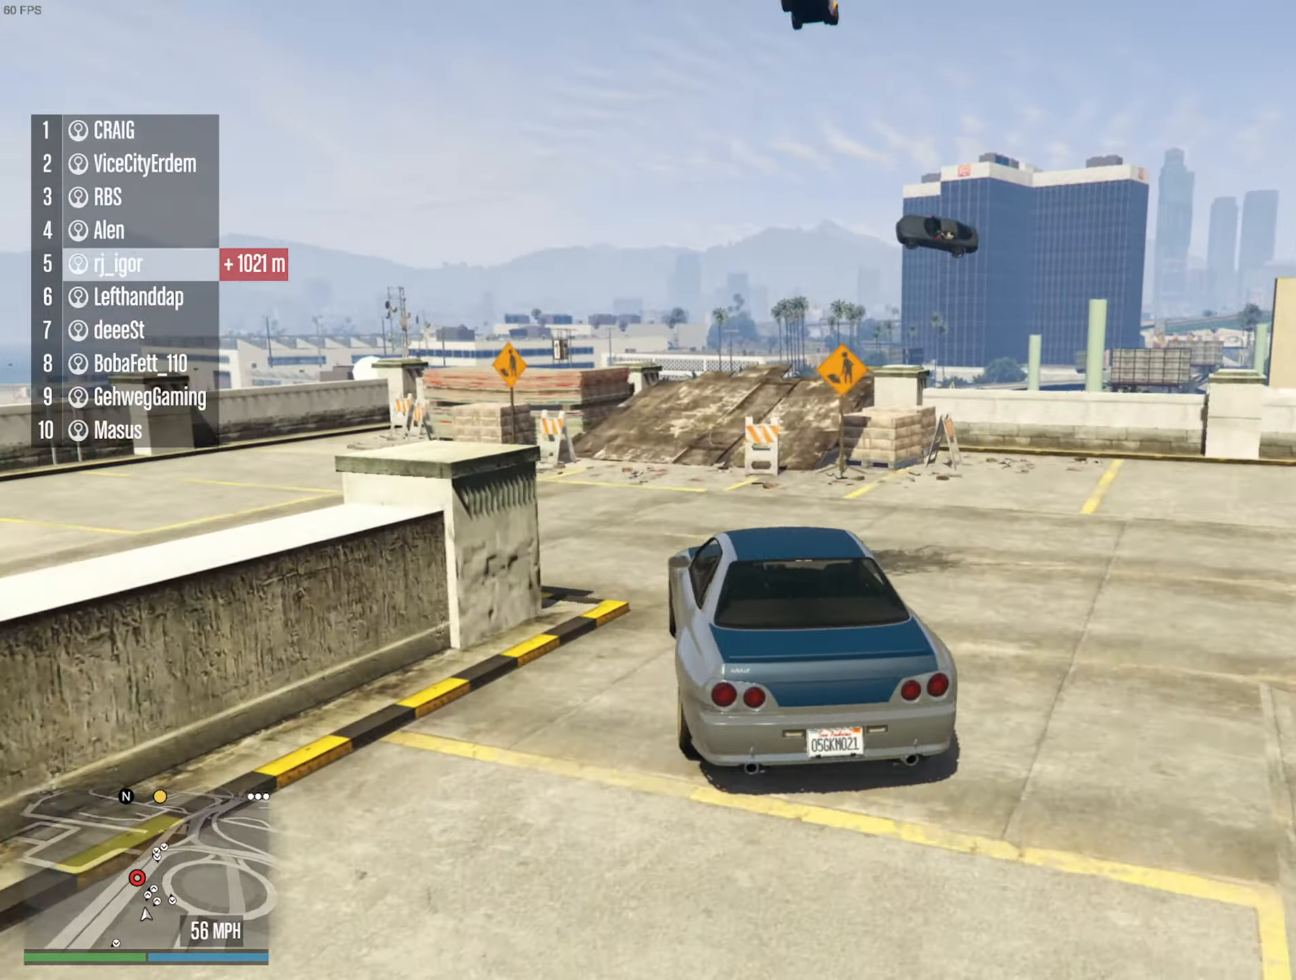
{"buttons": ["R2"], "left_stick": "center", "right_stick": "center", "events": [[100, "left_stick", "center"], [267, "left_stick", "down-right"], [350, "left_stick", "center"]]}
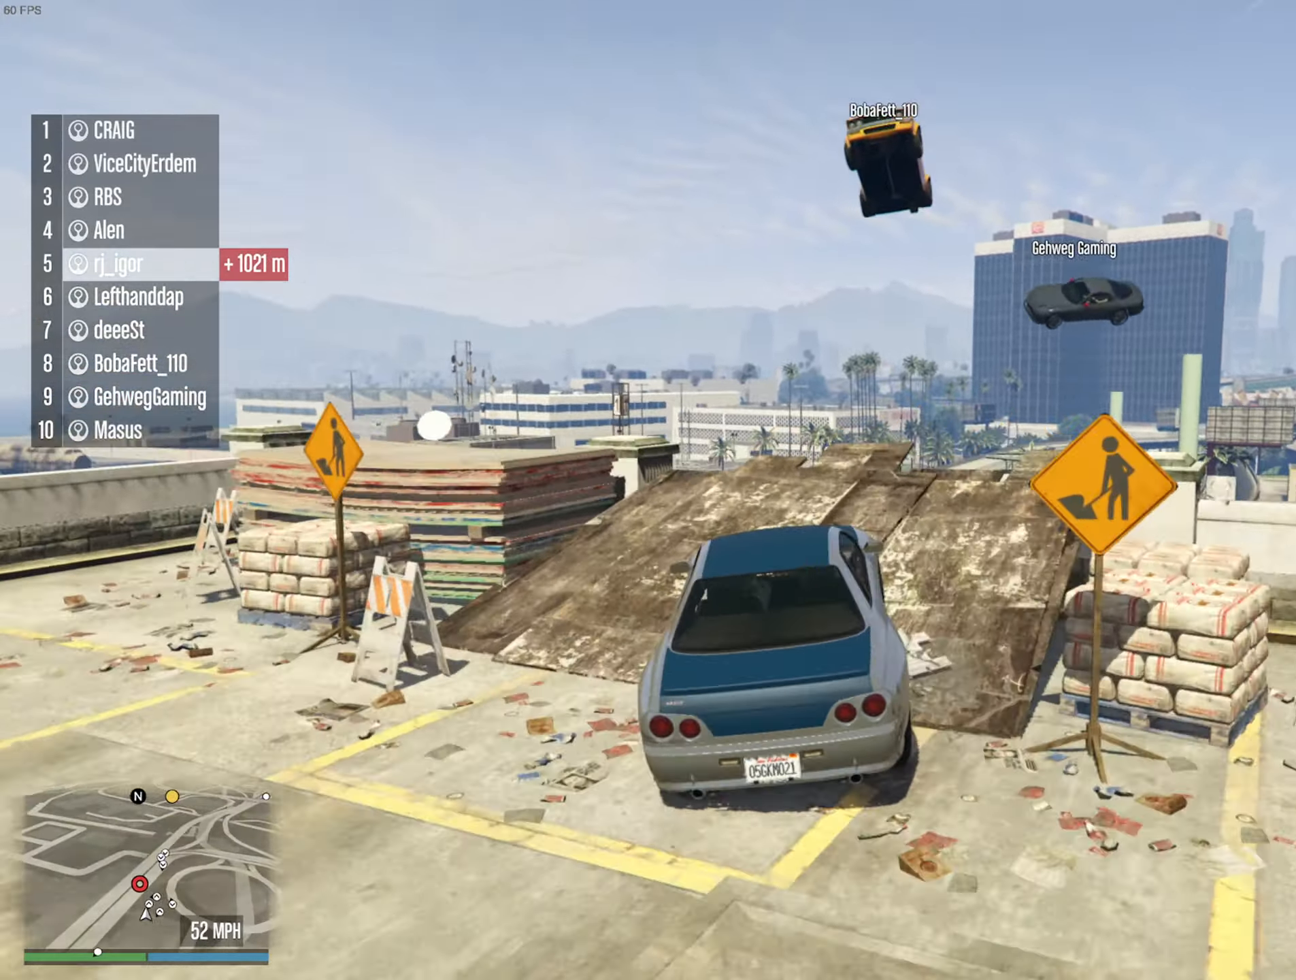
{"buttons": [], "left_stick": "center", "right_stick": "center", "events": [[200, "R2", "up"]]}
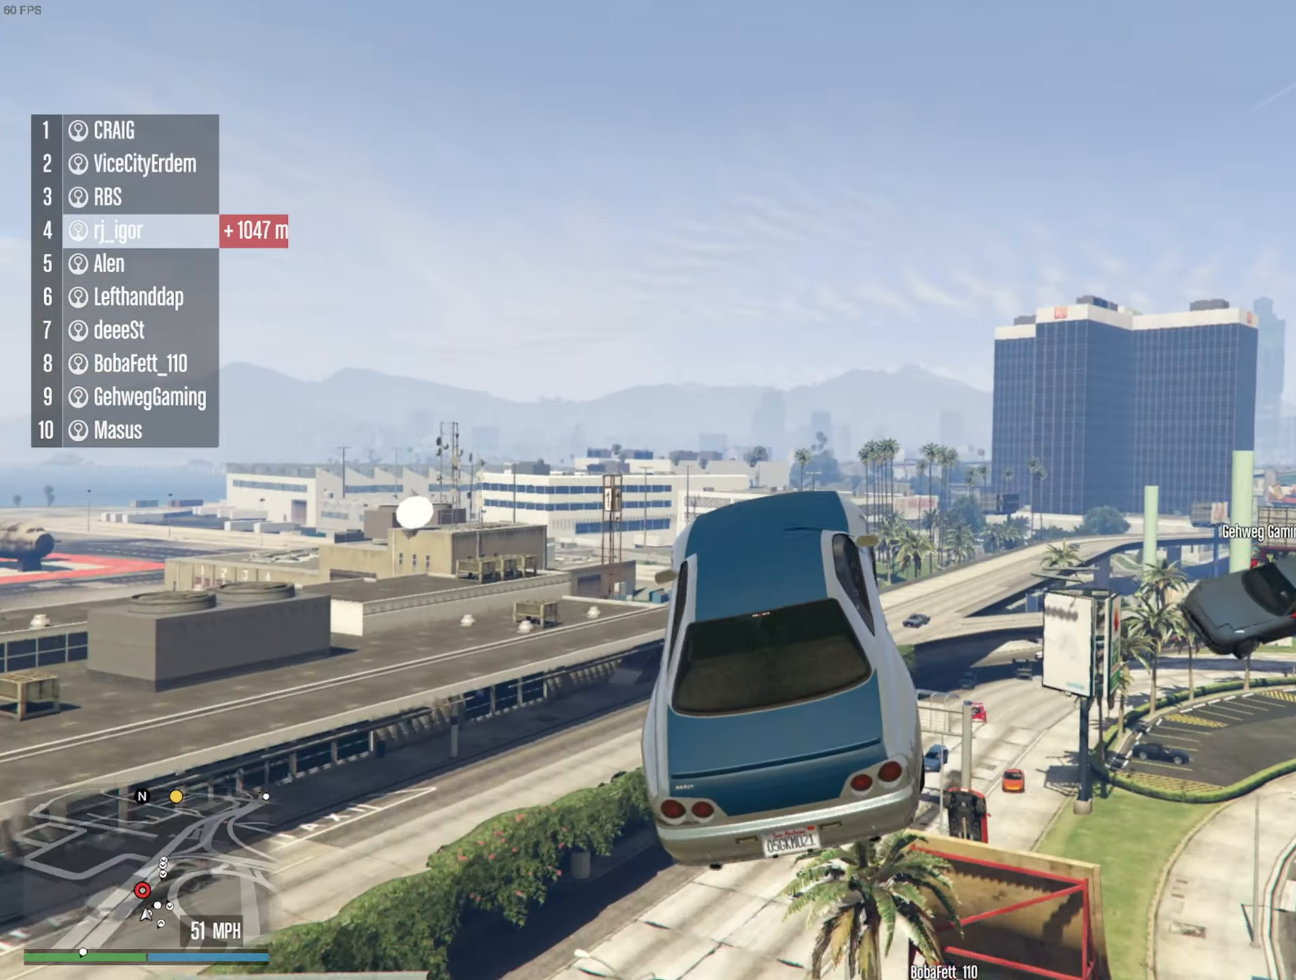
{"buttons": [], "left_stick": "up", "right_stick": "center", "events": [[200, "left_stick", "up"]]}
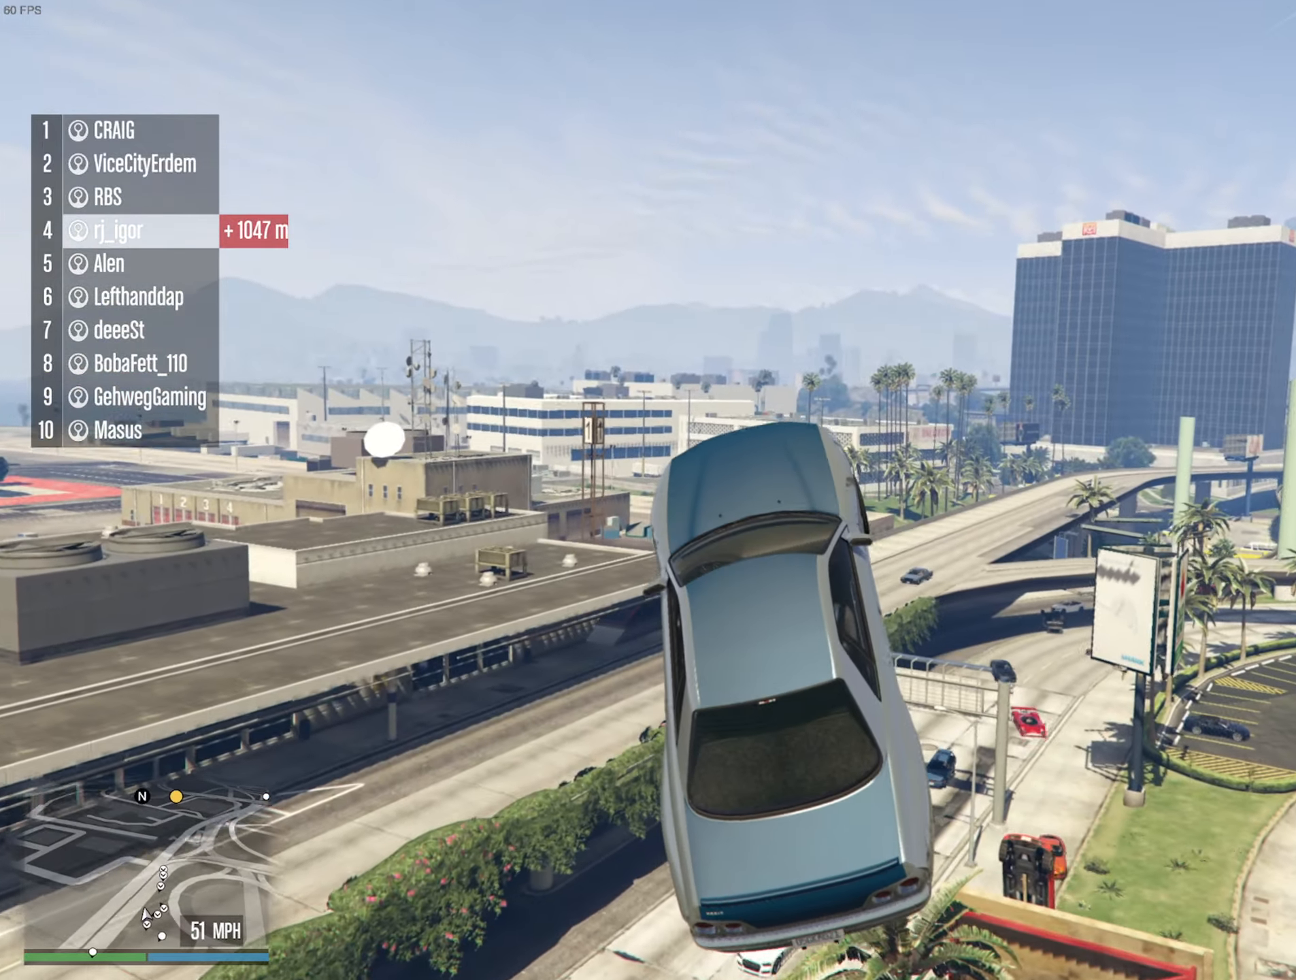
{"buttons": [], "left_stick": "up", "right_stick": "center", "events": [[17, "left_stick", "up-right"], [117, "left_stick", "center"], [317, "left_stick", "up"]]}
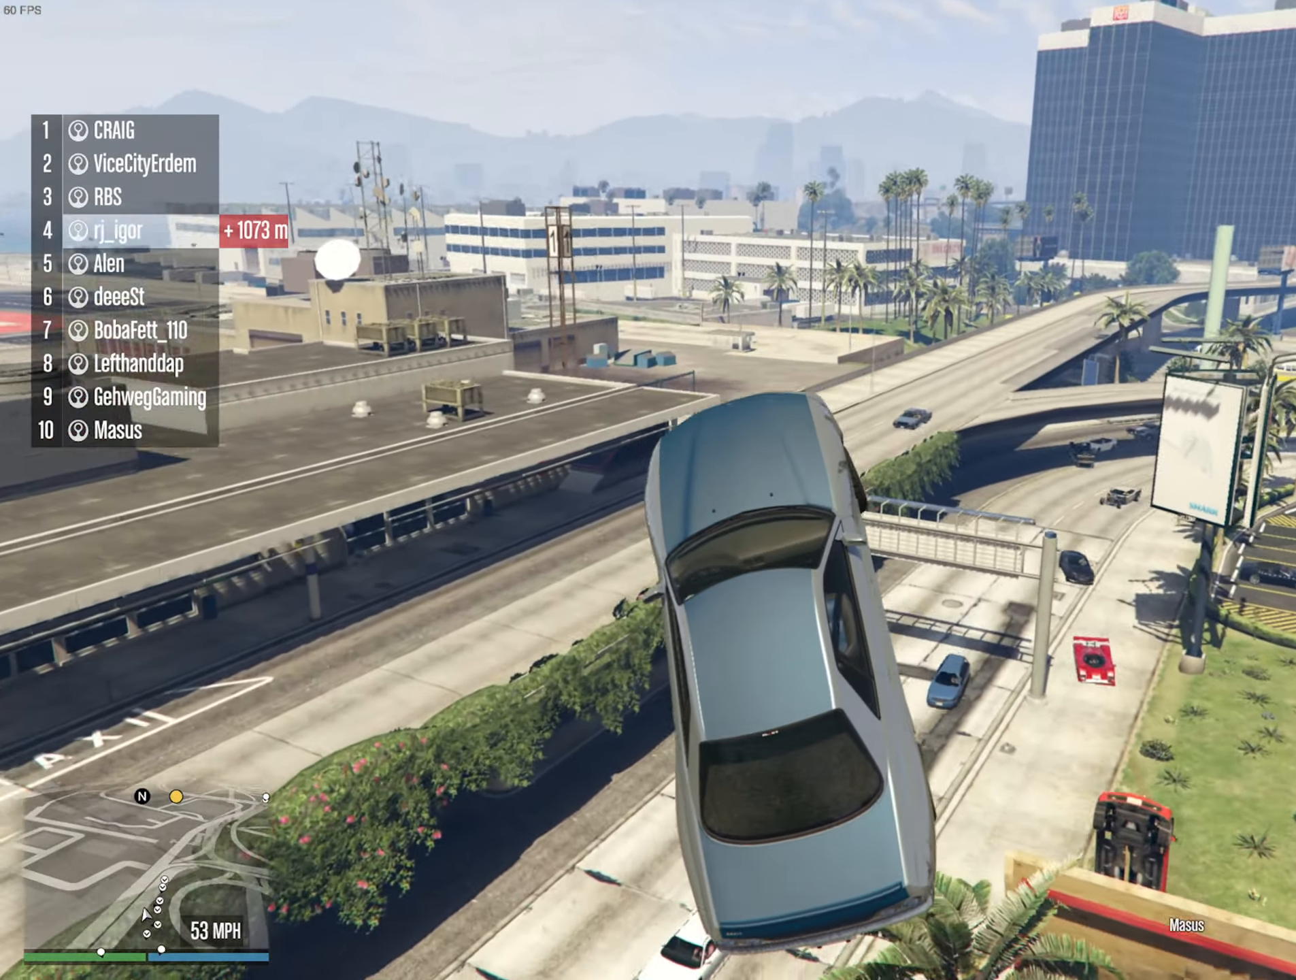
{"buttons": [], "left_stick": "up-right", "right_stick": "center", "events": [[33, "left_stick", "up-right"], [250, "left_stick", "up"], [267, "L2", "down"], [350, "L2", "up"], [417, "left_stick", "up-right"]]}
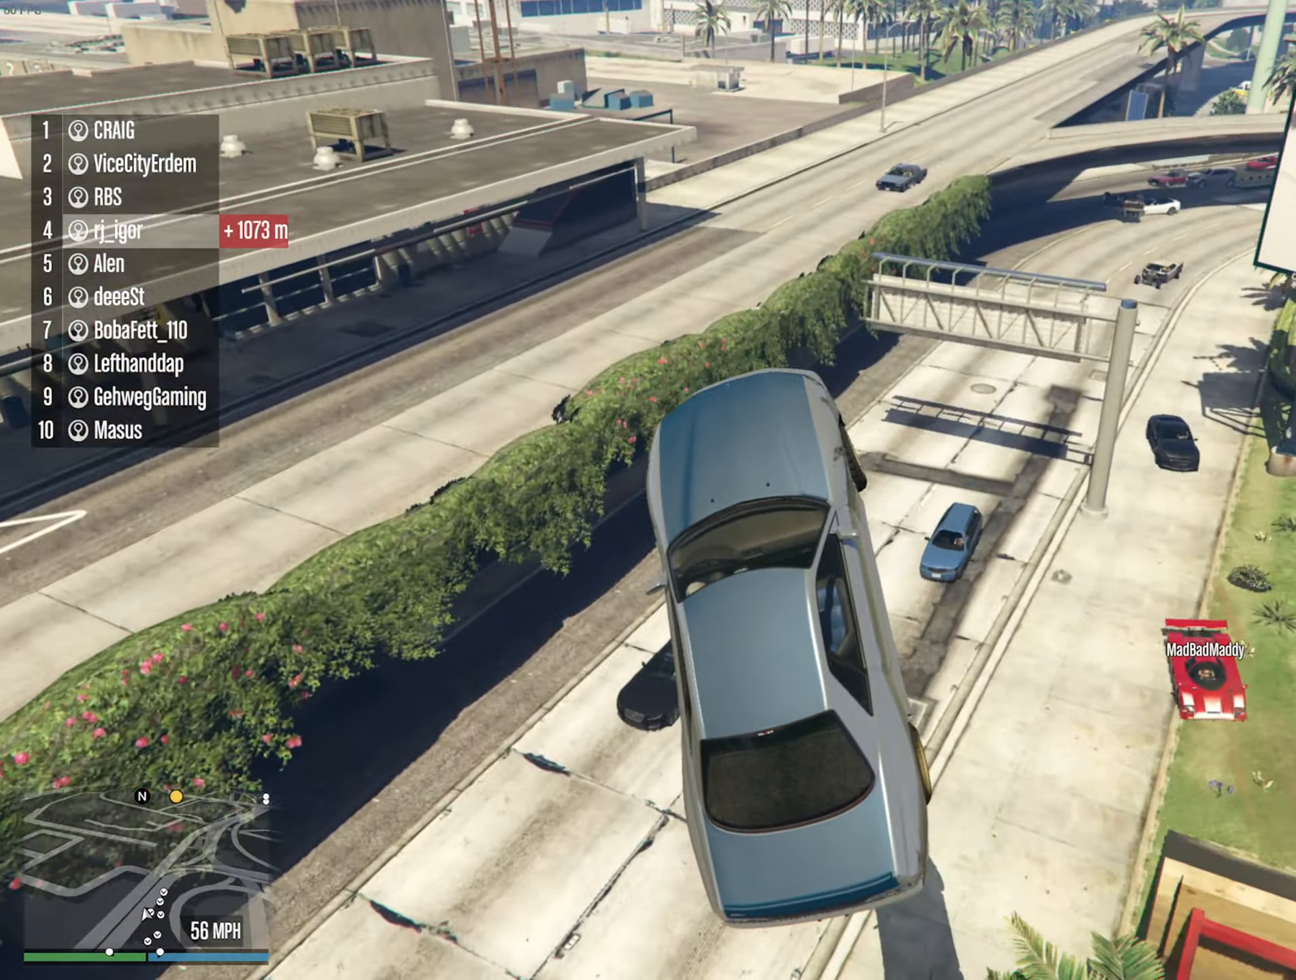
{"buttons": ["R2"], "left_stick": "up-left", "right_stick": "center", "events": [[17, "L2", "down"], [17, "left_stick", "up"], [133, "L2", "up"], [267, "left_stick", "up-left"], [500, "R2", "down"]]}
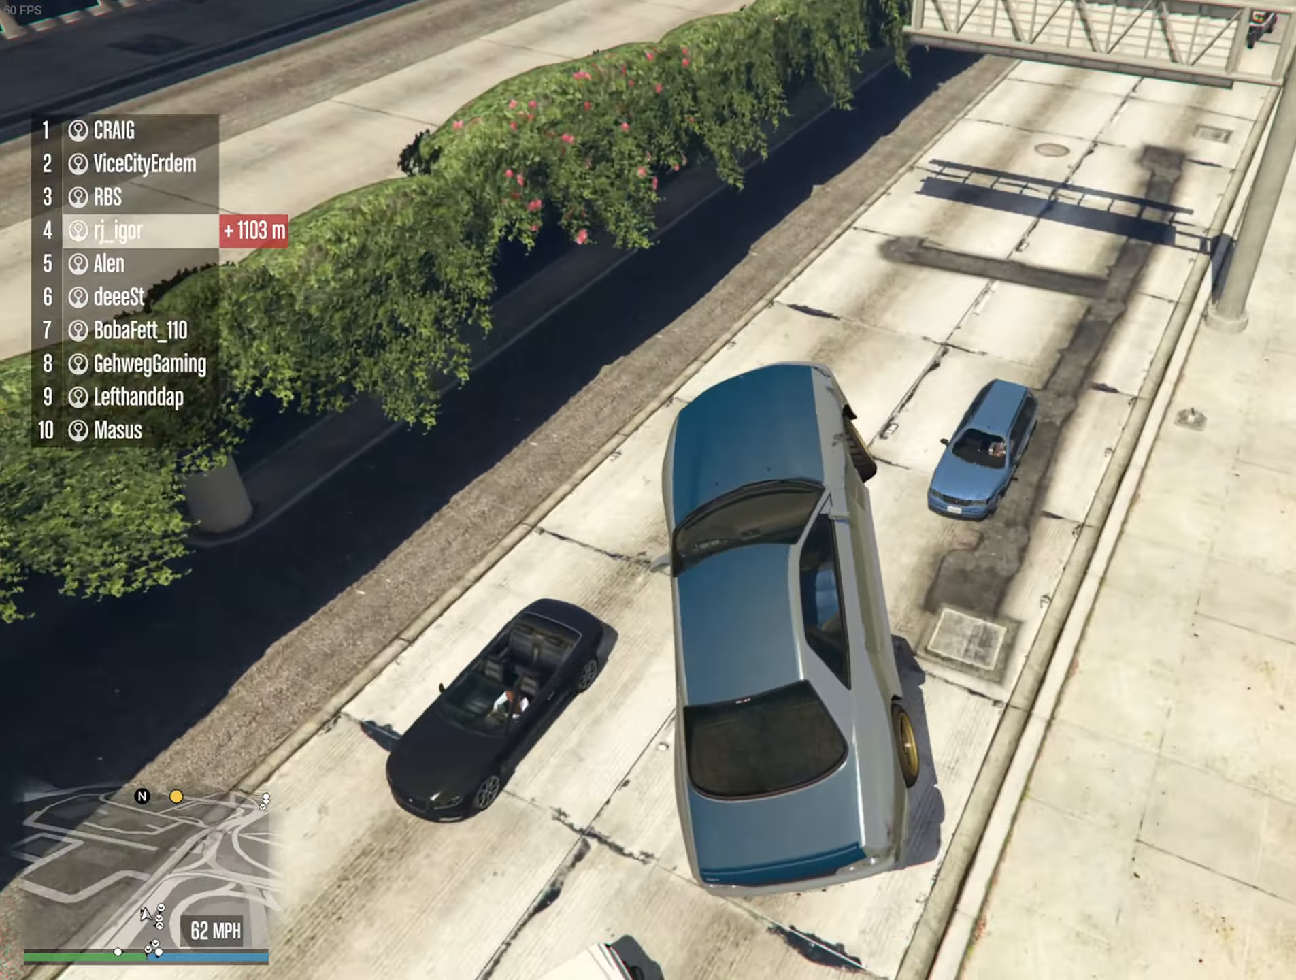
{"buttons": ["R2"], "left_stick": "right", "right_stick": "center", "events": [[33, "left_stick", "center"], [250, "left_stick", "down-right"], [384, "left_stick", "center"], [500, "left_stick", "right"]]}
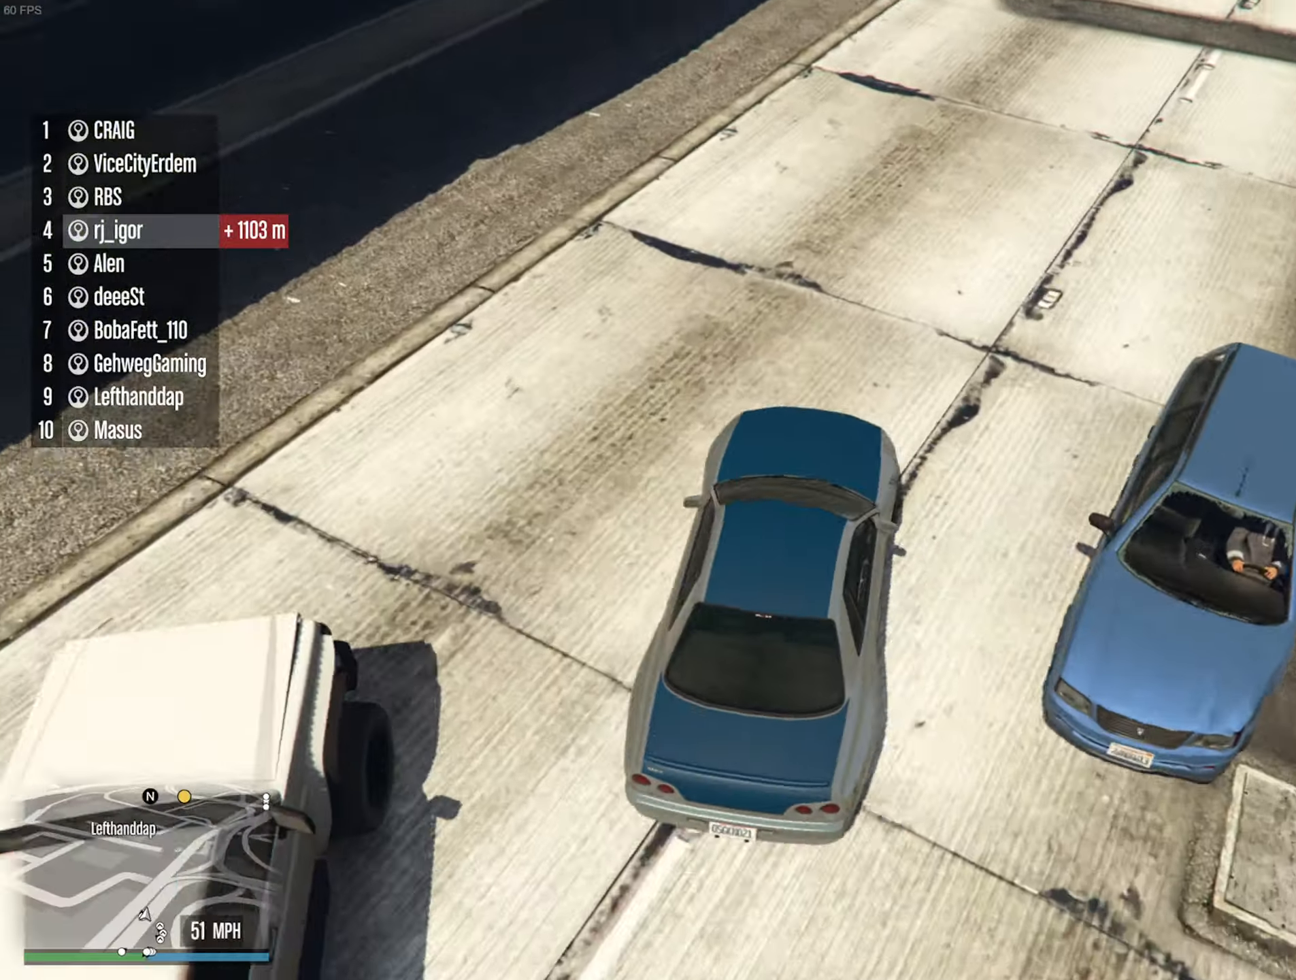
{"buttons": ["R2"], "left_stick": "right", "right_stick": "center", "events": [[100, "left_stick", "center"], [217, "left_stick", "right"], [284, "left_stick", "down-right"], [384, "left_stick", "center"], [500, "left_stick", "right"]]}
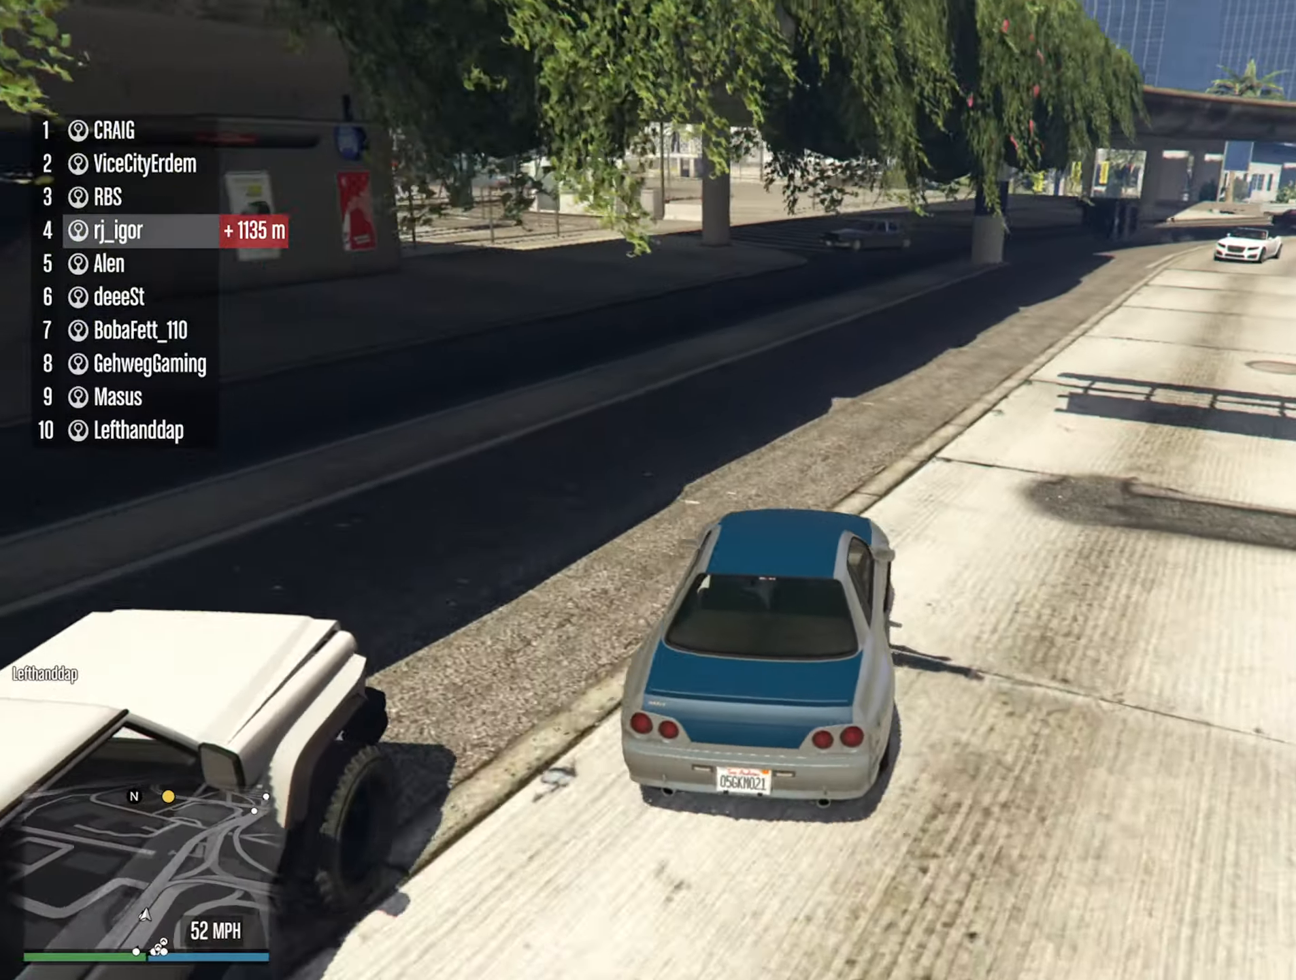
{"buttons": ["R2"], "left_stick": "center", "right_stick": "center", "events": [[100, "left_stick", "center"], [200, "left_stick", "down-right"], [334, "left_stick", "center"]]}
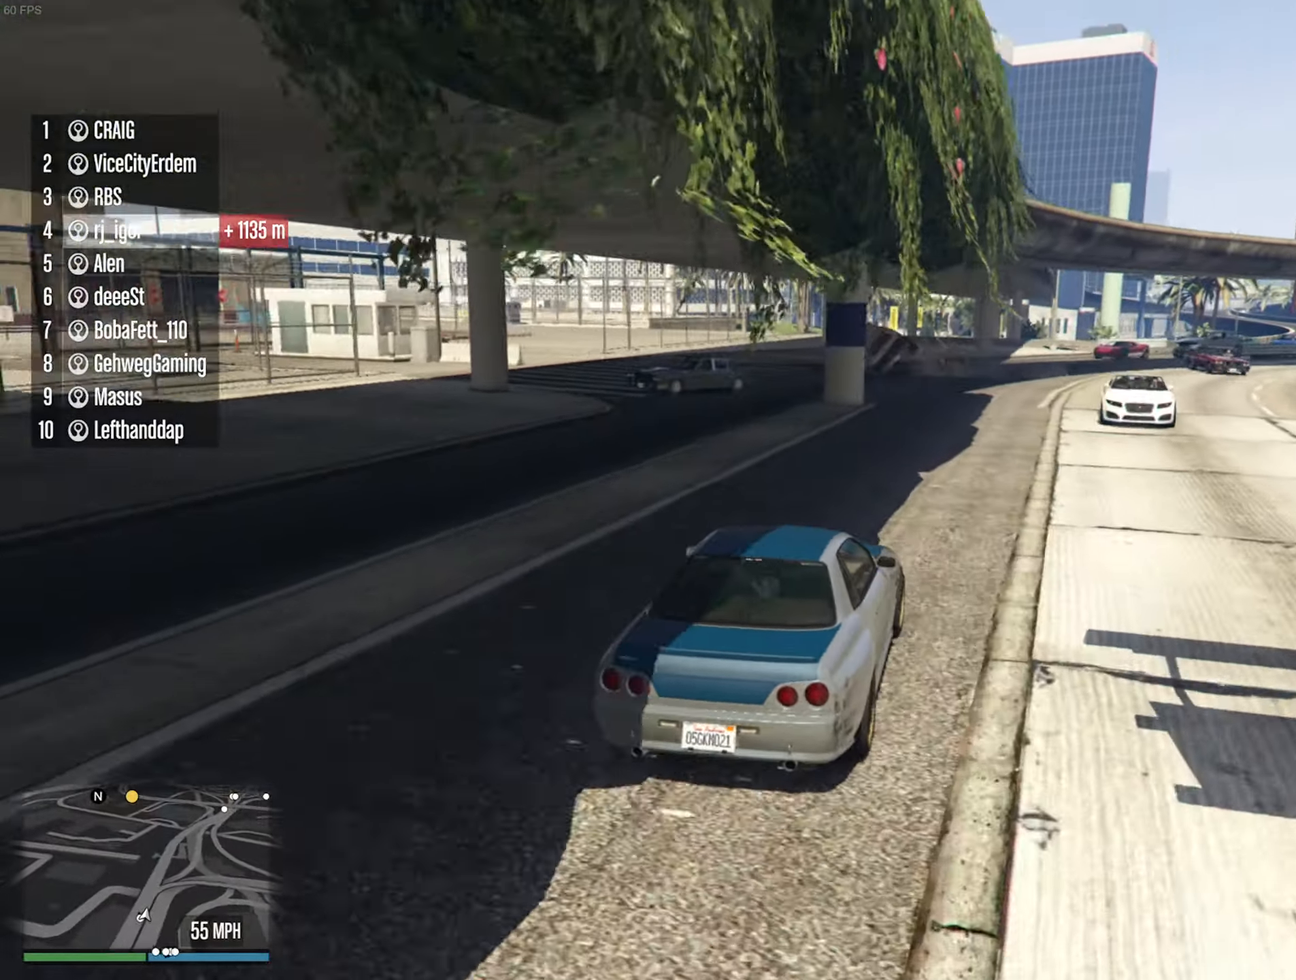
{"buttons": ["R2"], "left_stick": "center", "right_stick": "center", "events": [[67, "left_stick", "down-right"], [167, "left_stick", "center"]]}
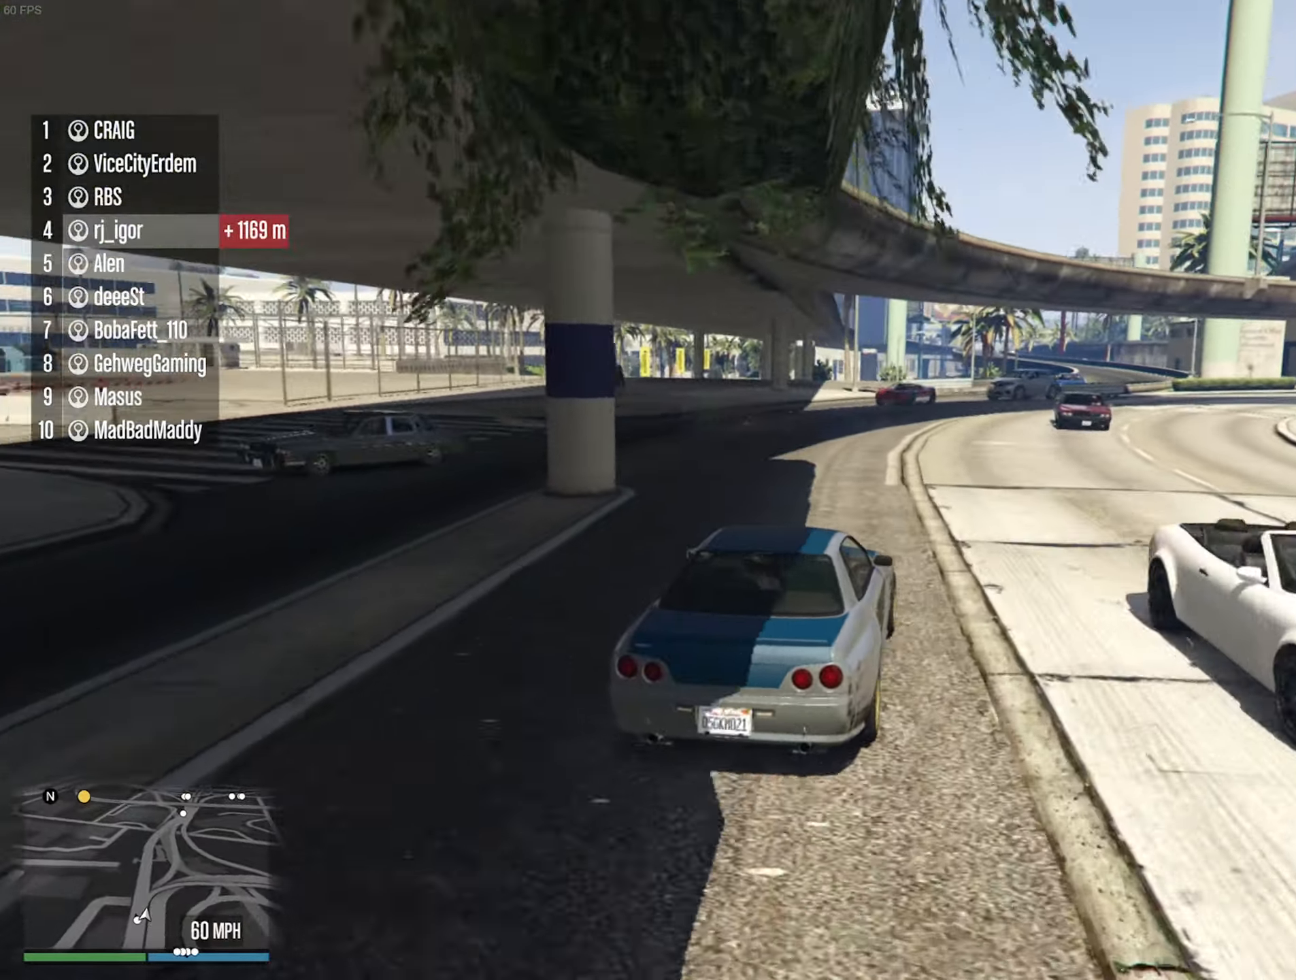
{"buttons": [], "left_stick": "center", "right_stick": "center", "events": [[50, "left_stick", "down-right"], [67, "R2", "up"], [100, "left_stick", "center"], [250, "left_stick", "down-right"], [284, "L2", "down"], [400, "L2", "up"], [400, "left_stick", "center"]]}
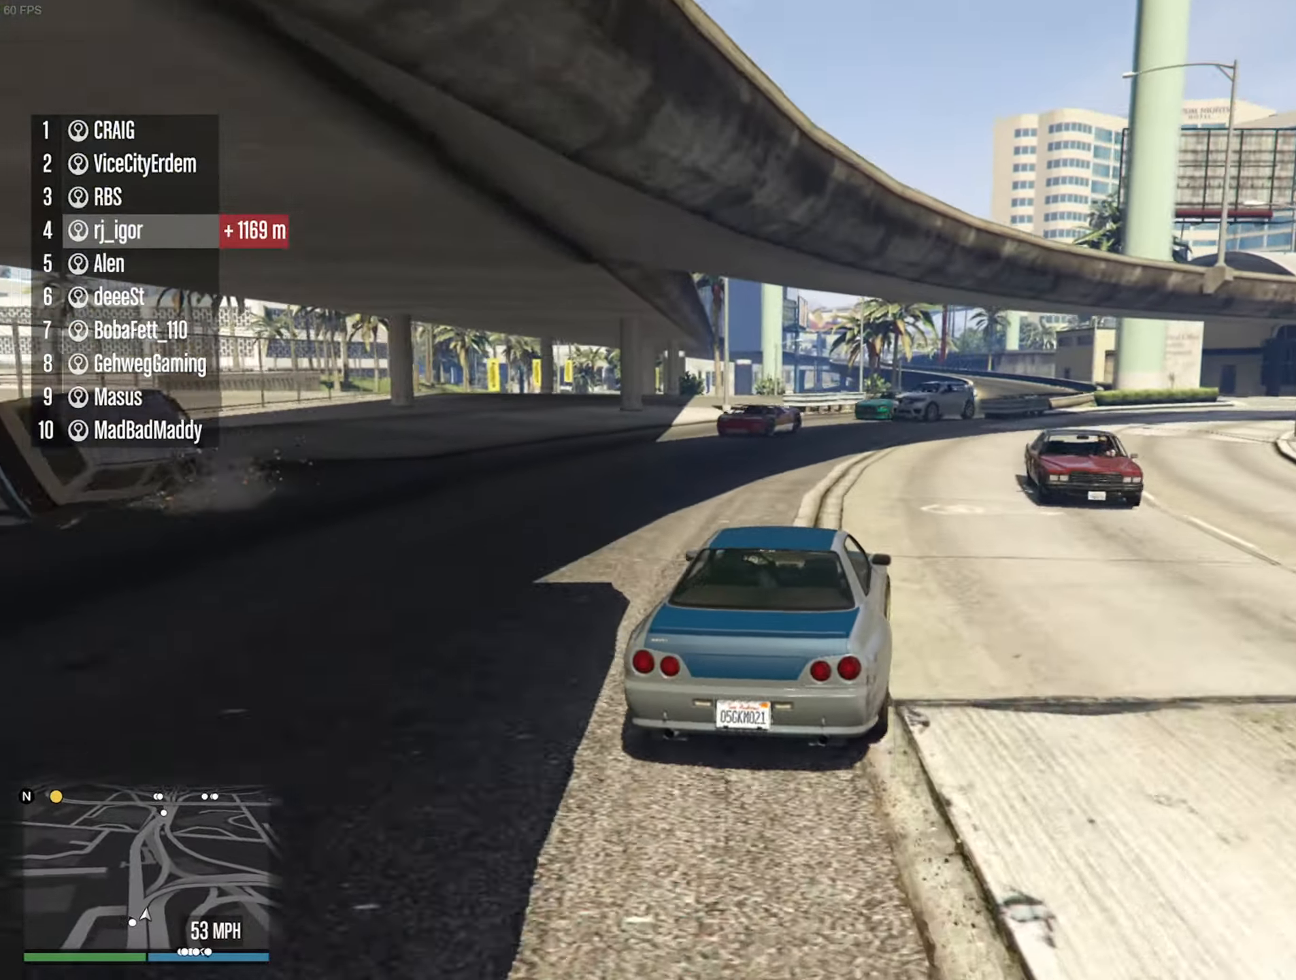
{"buttons": [], "left_stick": "left", "right_stick": "center", "events": [[134, "left_stick", "left"], [234, "left_stick", "right"], [267, "L2", "down"], [384, "left_stick", "center"], [417, "L2", "up"], [500, "left_stick", "left"]]}
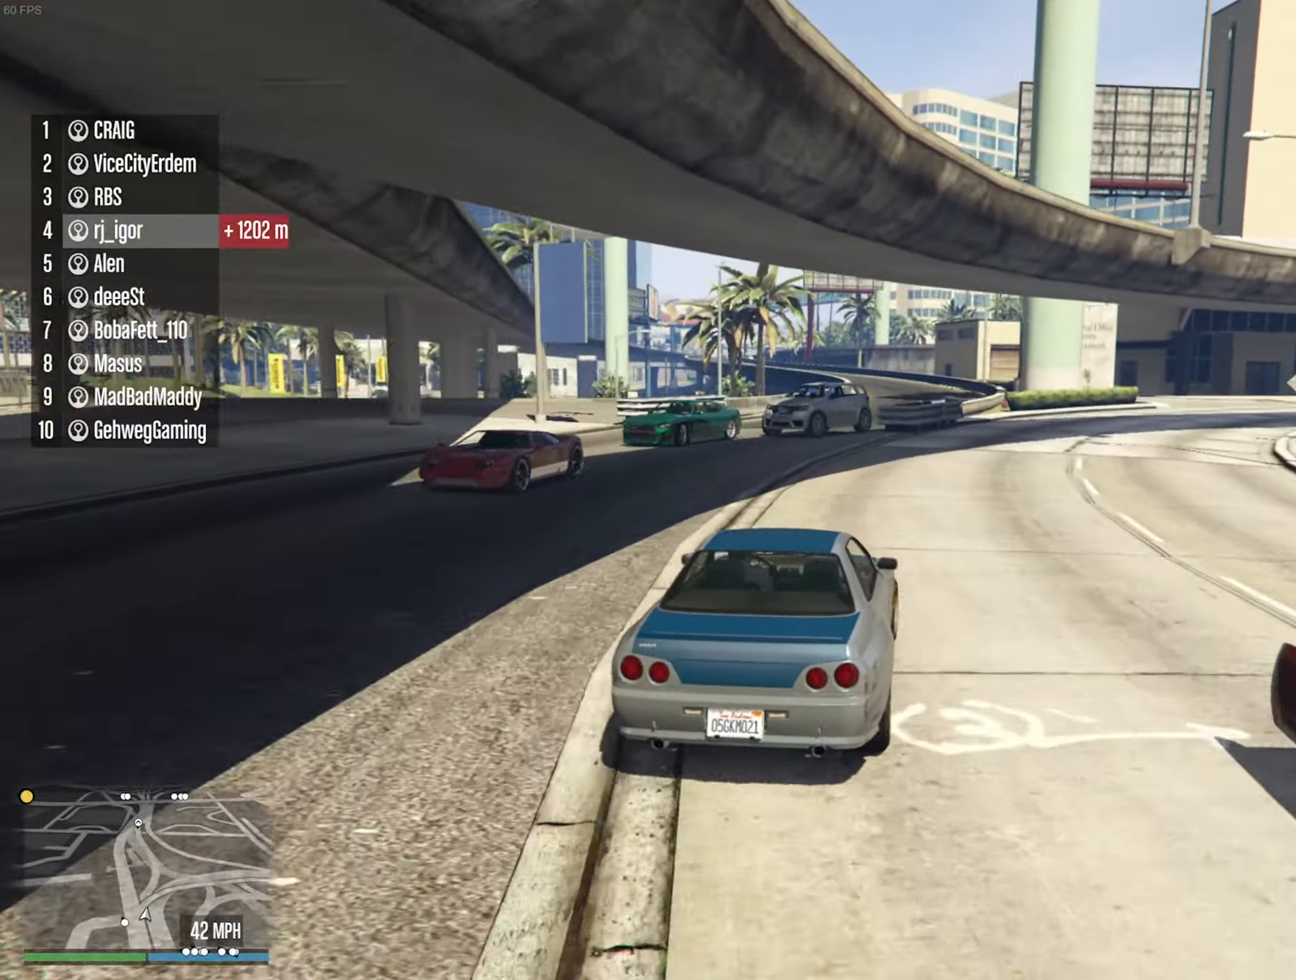
{"buttons": [], "left_stick": "down-right", "right_stick": "center", "events": [[67, "L2", "down"], [184, "L2", "up"], [234, "left_stick", "center"], [417, "left_stick", "right"], [484, "left_stick", "down-right"]]}
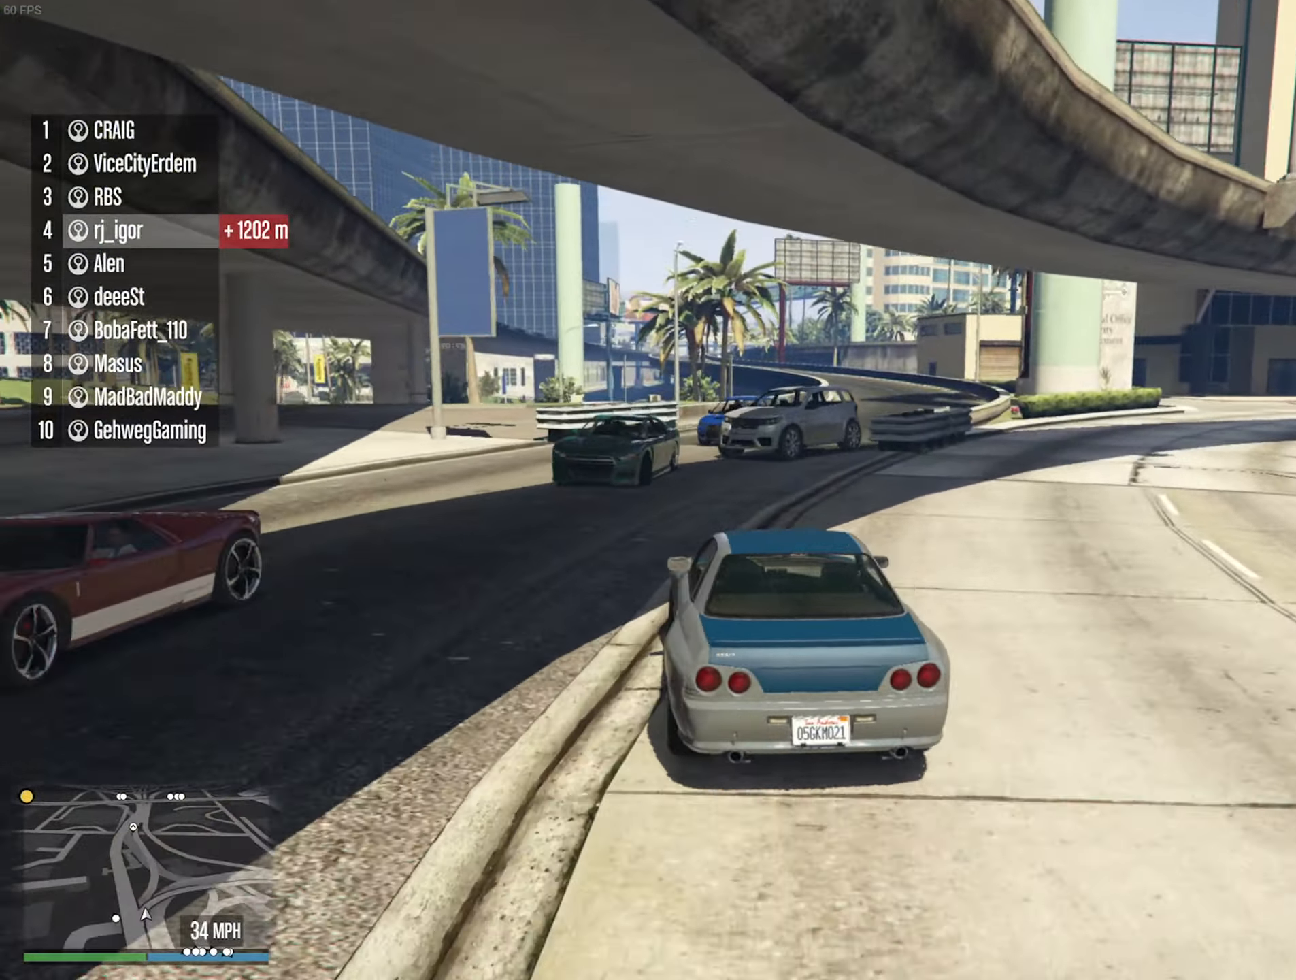
{"buttons": [], "left_stick": "up-left", "right_stick": "center", "events": [[117, "left_stick", "center"], [234, "left_stick", "down-right"], [284, "left_stick", "center"], [334, "left_stick", "left"], [467, "left_stick", "up-left"]]}
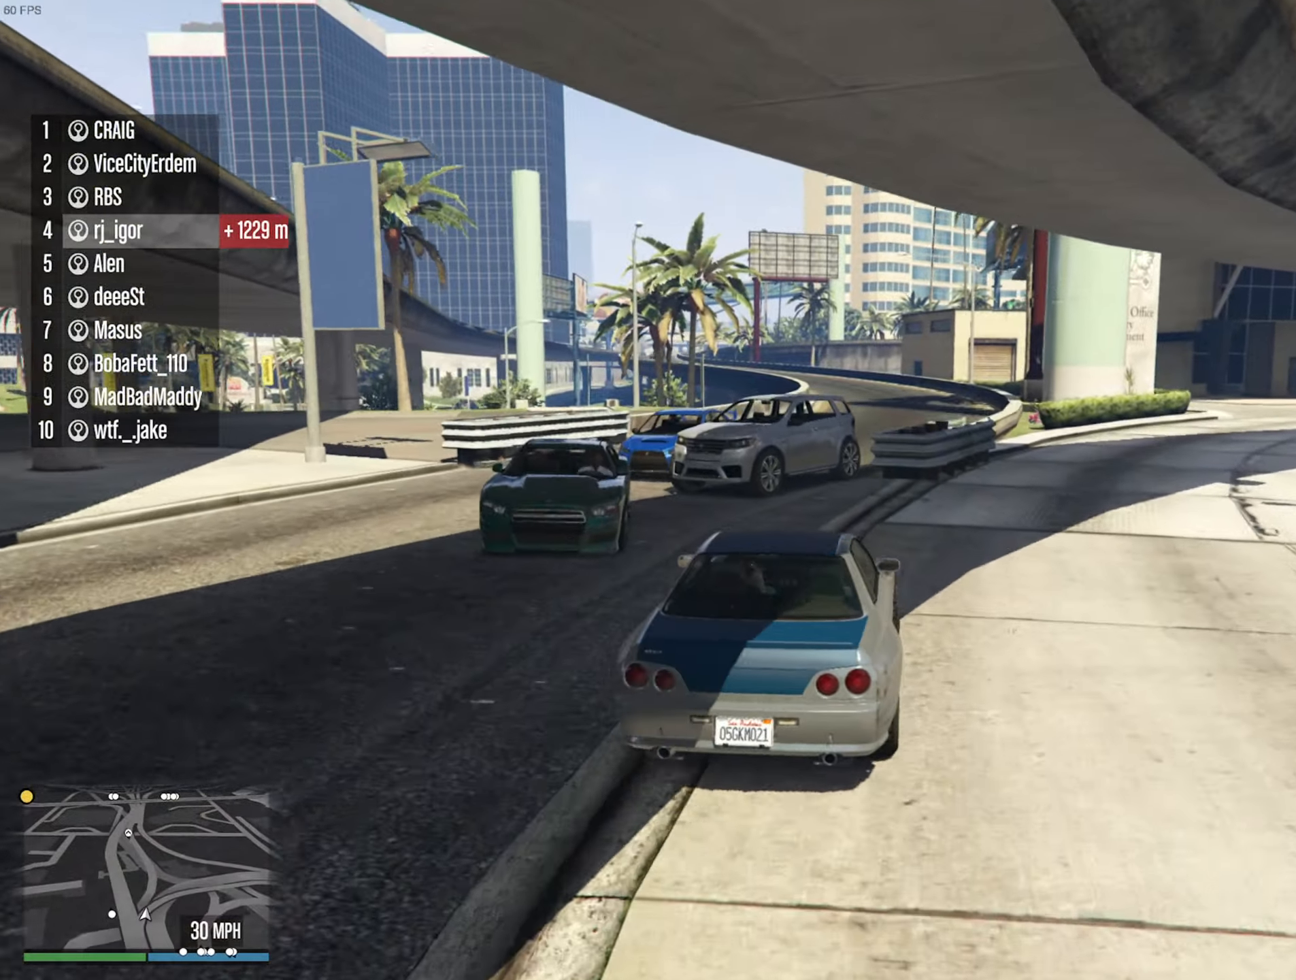
{"buttons": ["R2"], "left_stick": "center", "right_stick": "center", "events": [[134, "left_stick", "center"], [200, "left_stick", "left"], [333, "R2", "down"], [483, "left_stick", "center"]]}
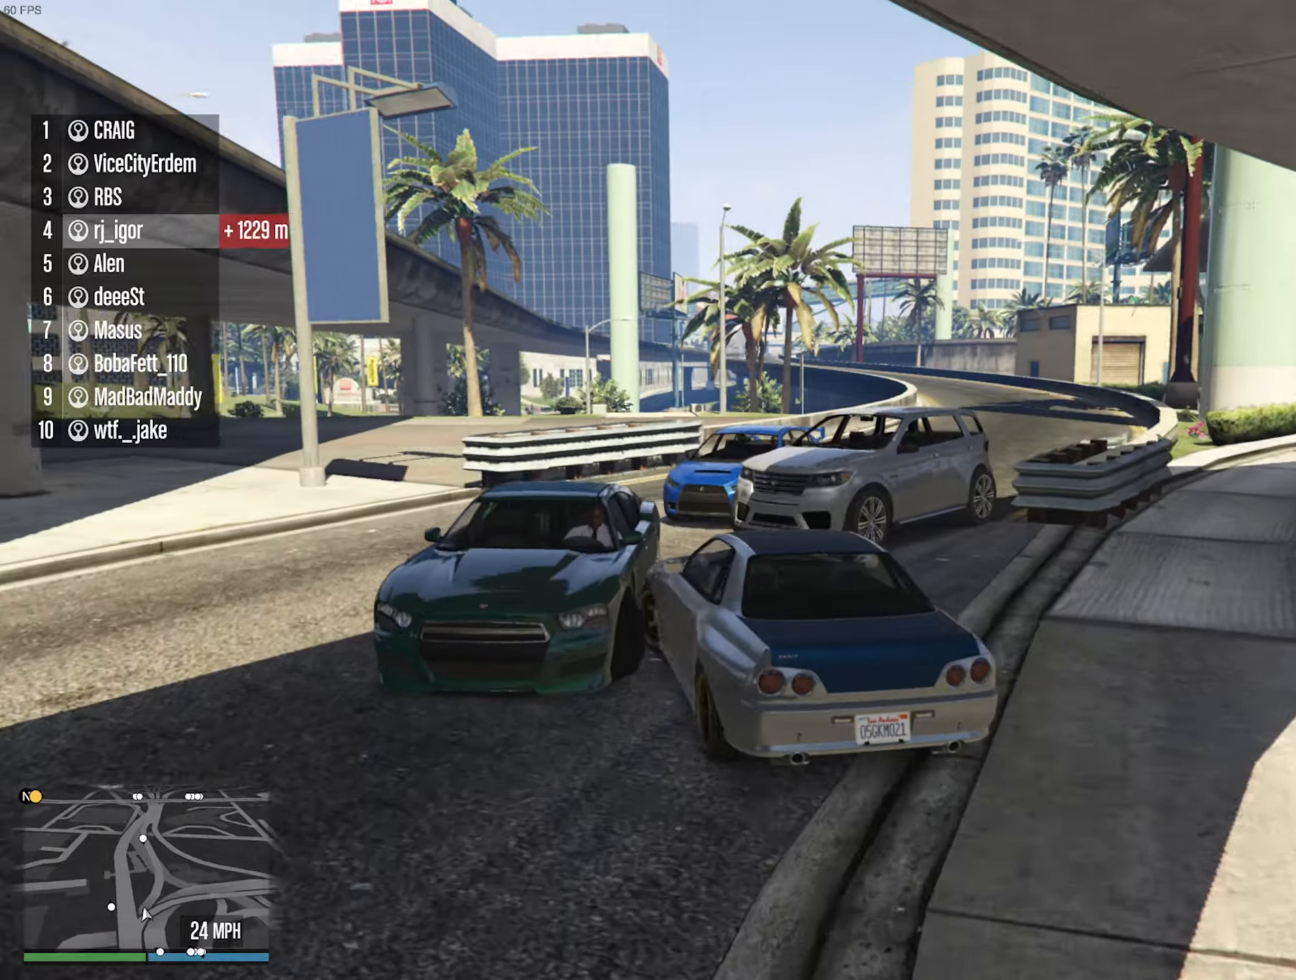
{"buttons": ["R2"], "left_stick": "left", "right_stick": "center", "events": [[83, "left_stick", "left"], [233, "left_stick", "center"], [300, "left_stick", "left"]]}
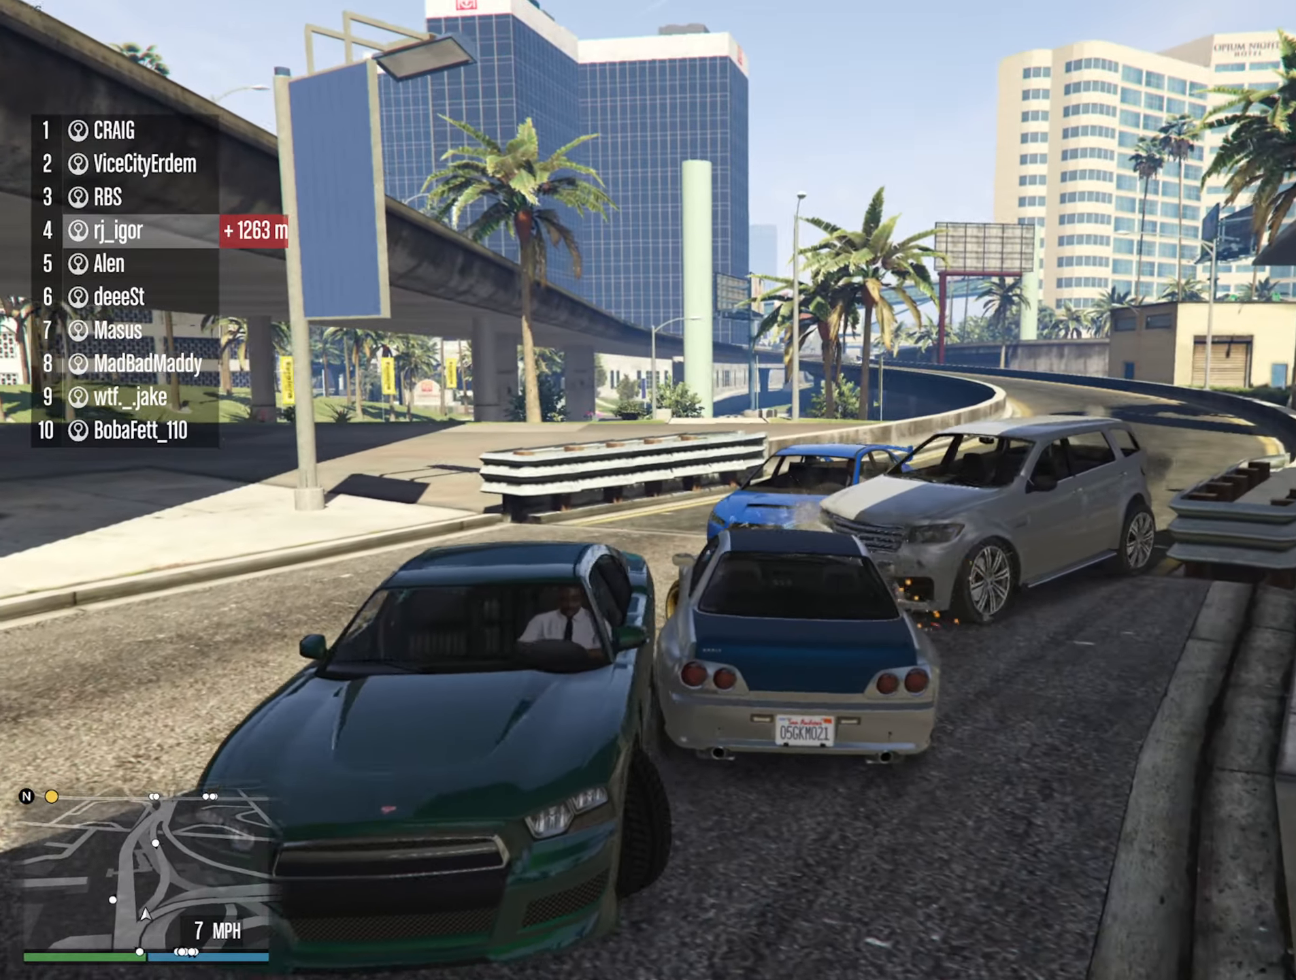
{"buttons": ["R2"], "left_stick": "right", "right_stick": "center", "events": [[50, "left_stick", "center"], [283, "left_stick", "left"], [450, "left_stick", "right"]]}
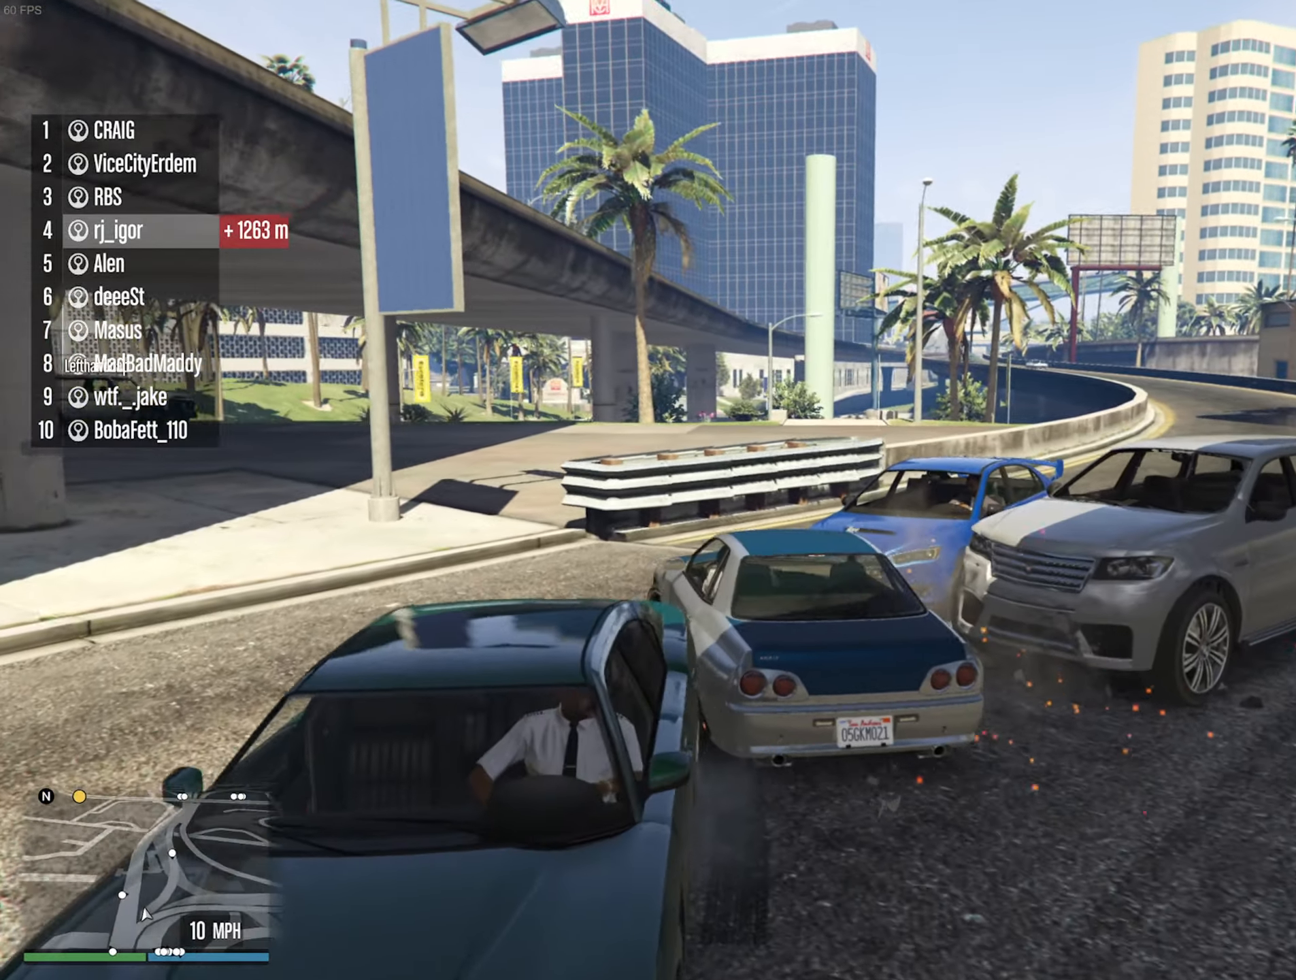
{"buttons": ["R2"], "left_stick": "down-right", "right_stick": "center", "events": [[16, "R2", "up"], [200, "R2", "down"], [250, "left_stick", "center"], [350, "left_stick", "down-right"]]}
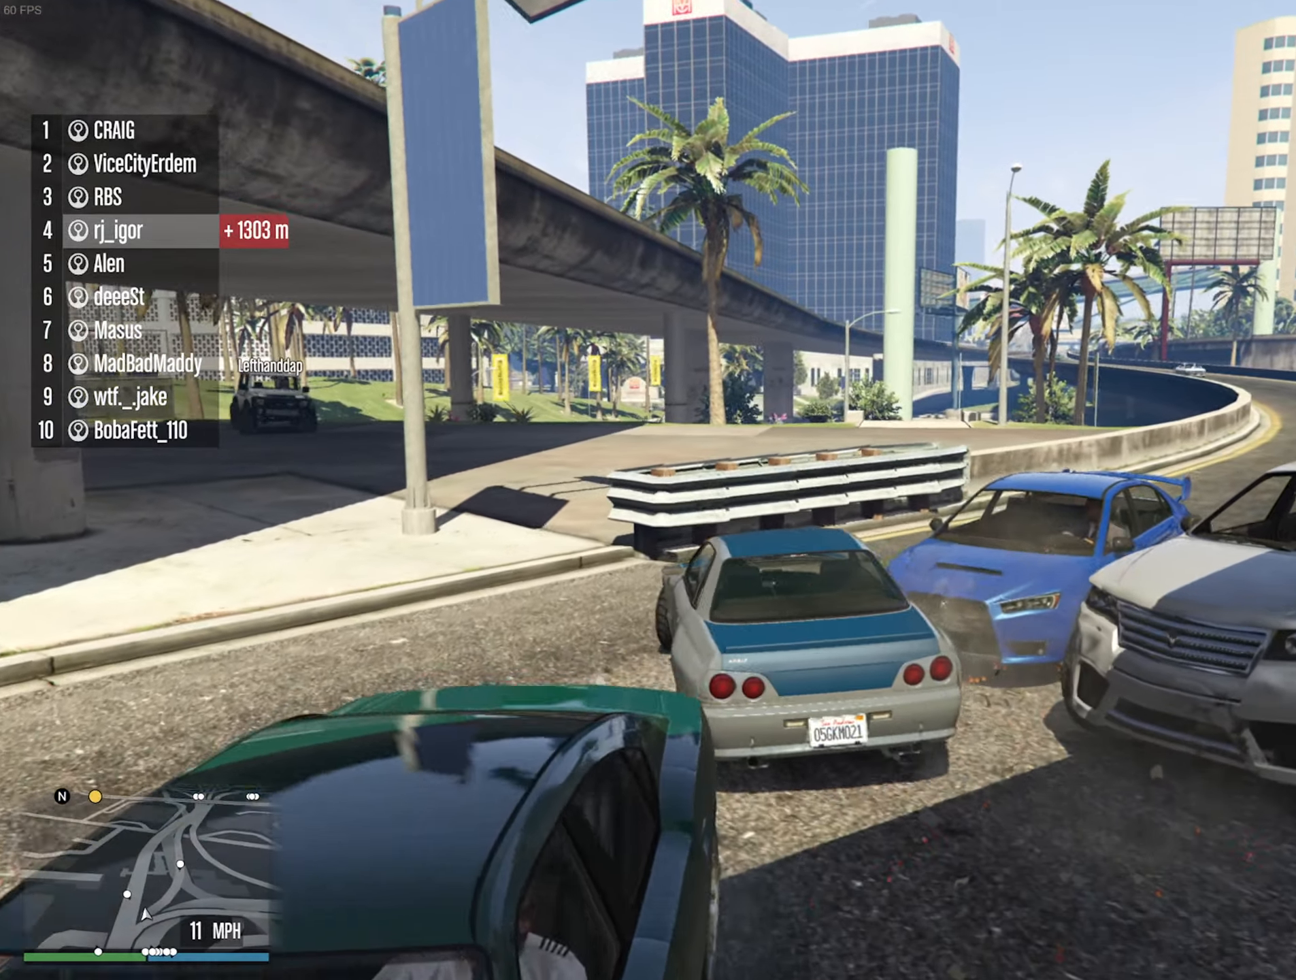
{"buttons": [], "left_stick": "right", "right_stick": "center", "events": [[33, "left_stick", "center"], [100, "left_stick", "right"], [283, "R2", "up"]]}
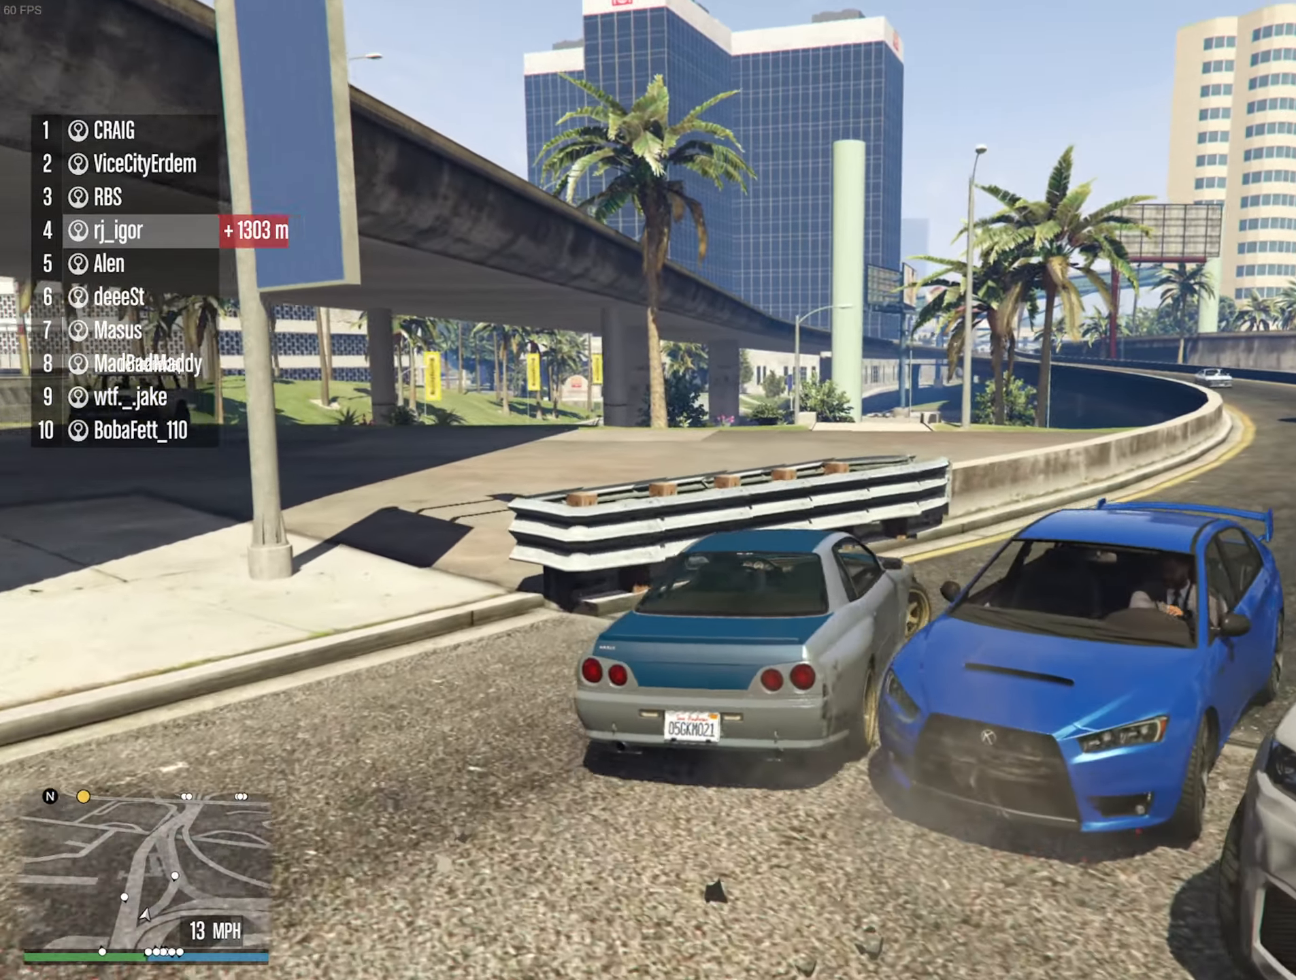
{"buttons": ["R2"], "left_stick": "down-right", "right_stick": "center", "events": [[66, "R2", "down"], [300, "left_stick", "center"], [433, "left_stick", "down-right"]]}